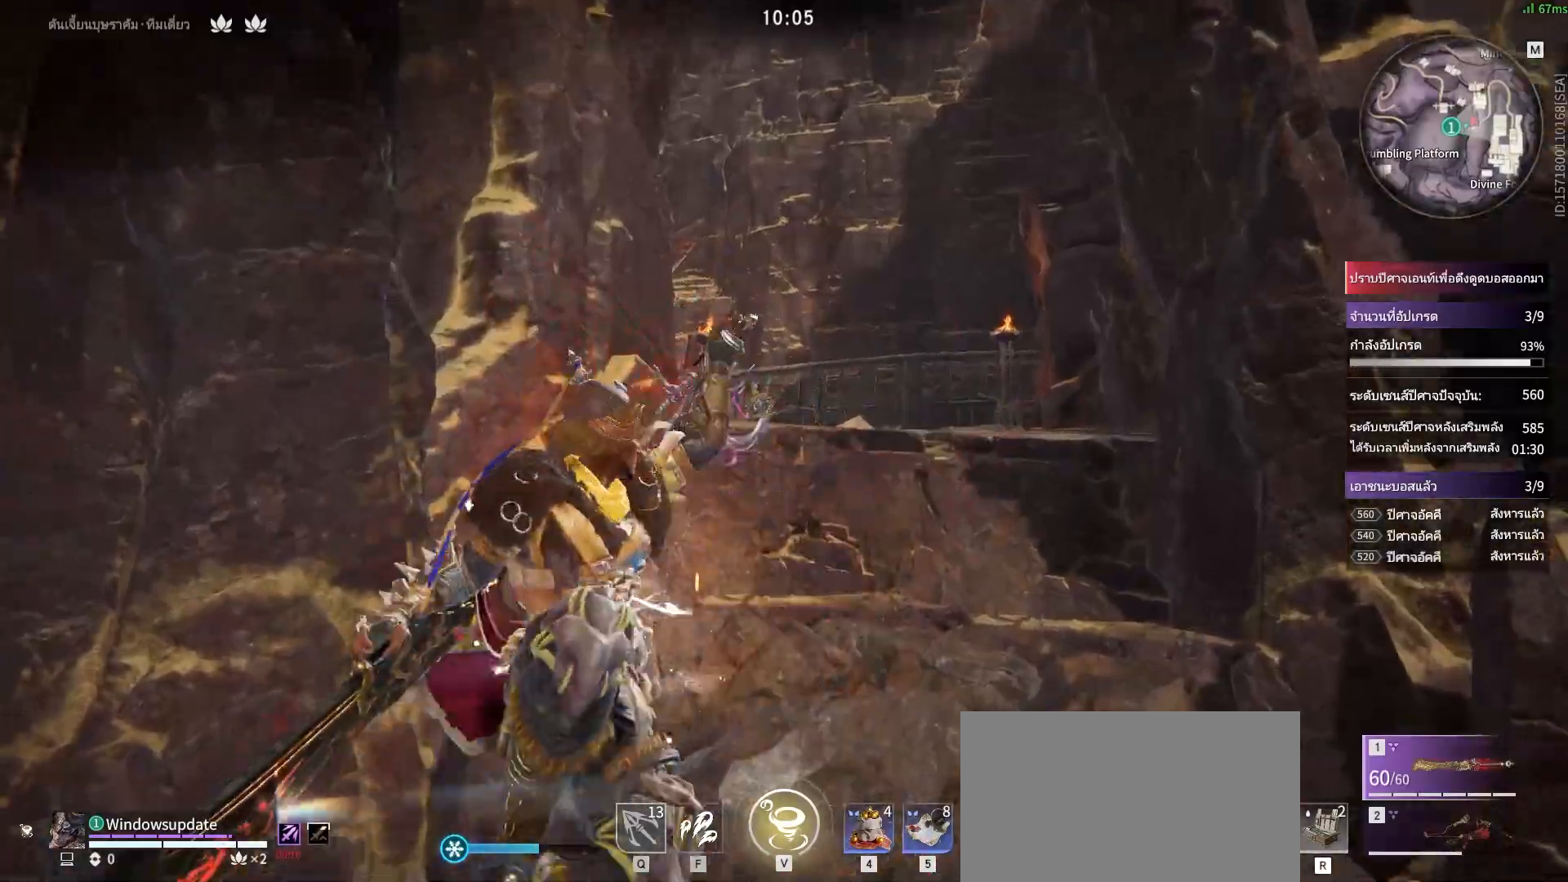
Gameplay with keyboard and mouse; each line is a JSON object with the keys and mouse buttons held at the frame after it. "events" lists presses ("down") and releases ("up") of "a", "alt", "c", "ctrl", "d", "e", "f", "q", "r", "s", "shift", "space", "tab", "v", "w", "x", "z", "mouse_left", "mouse_wheel", "mouse_right", "mouse_mb4" and "mouse_mb5" between this image and that frame as [ms after this image, input, new state], when the widget could be followed in between. "mouse_left", "mouse_wheel", "mouse_right", "mouse_mb4", "mouse_mb5" = the "left", "wheel", "right", "mb4", "mb5" buttons of the "mouse" list. No other keys are recorded. "wheel" means that the mouse wheel is clicked or scrolled. Mouse movement is not recorded.
{"keys": ["w"], "mouse": [], "events": []}
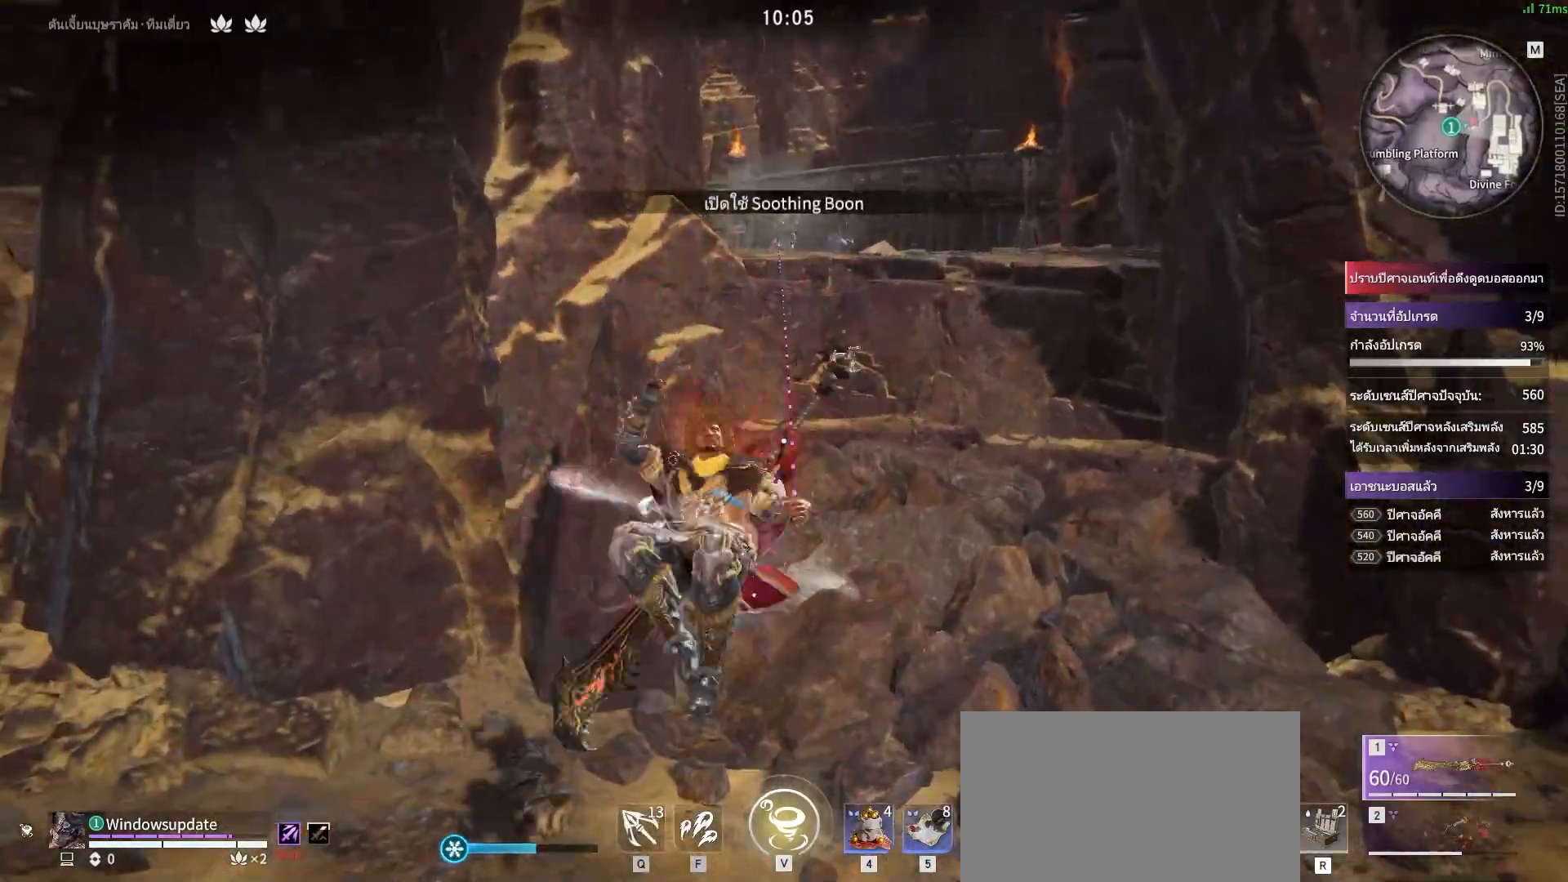
{"keys": ["w"], "mouse": ["left"], "events": [[400, "mouse_left", "down"]]}
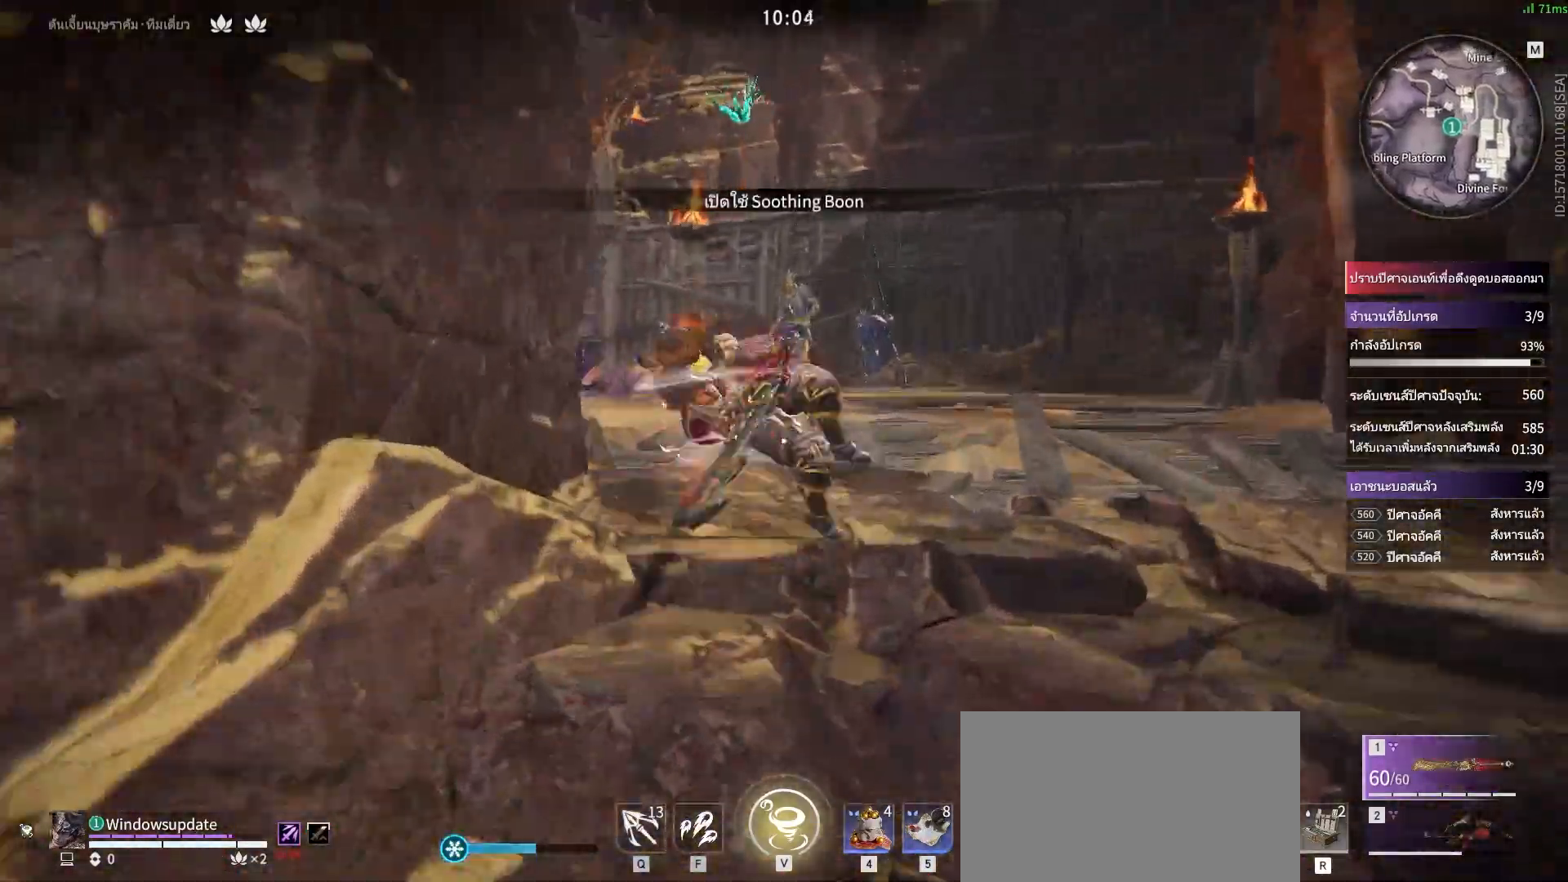
{"keys": ["q", "space", "w"], "mouse": [], "events": [[33, "mouse_left", "up"], [317, "space", "down"], [417, "q", "down"]]}
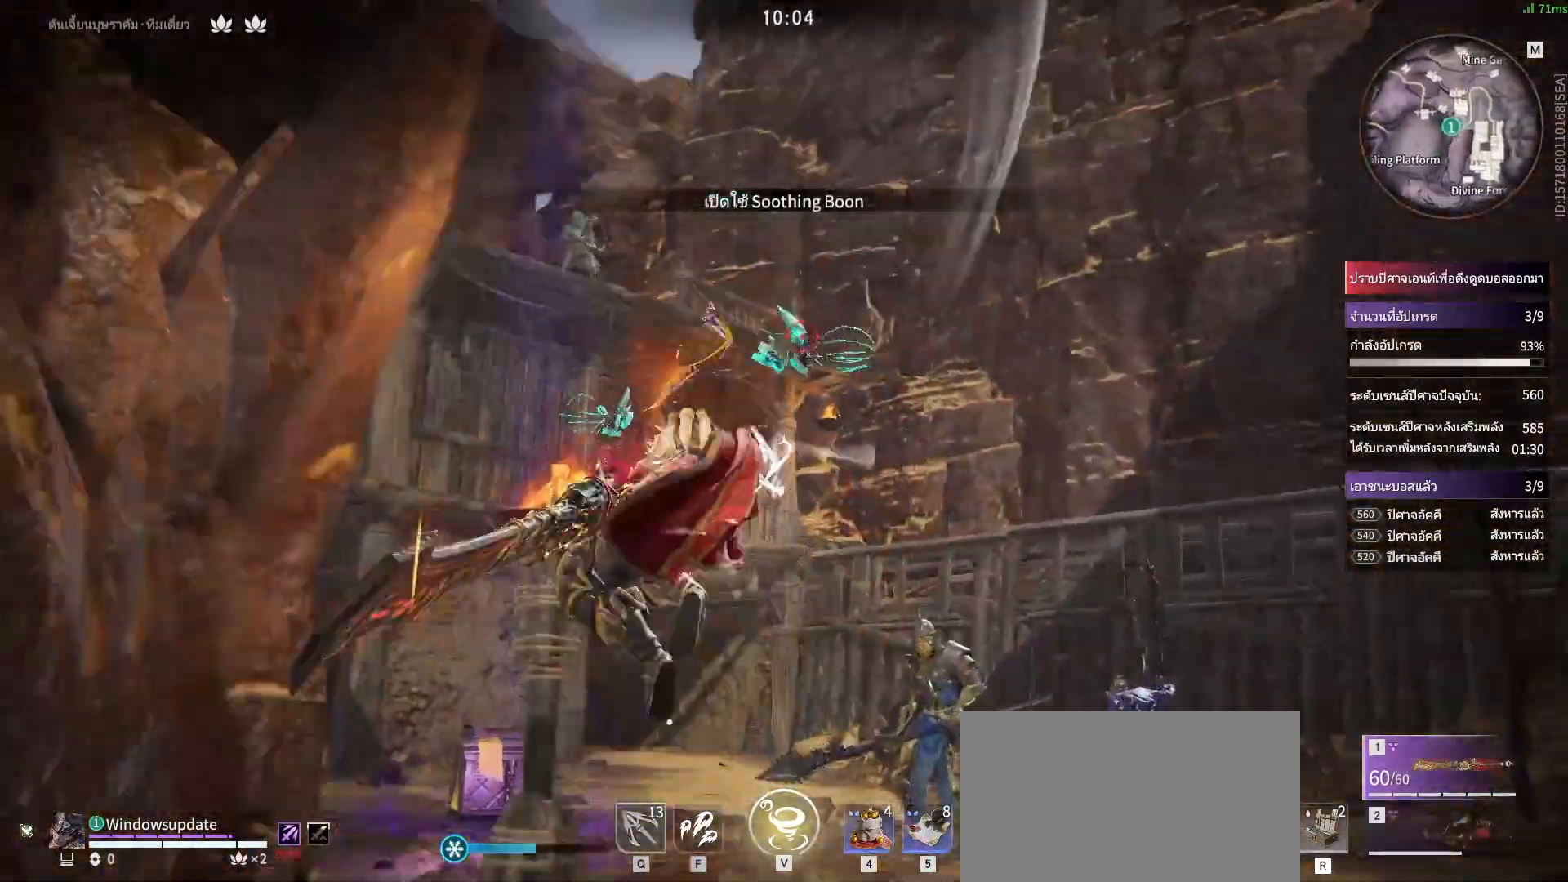
{"keys": [], "mouse": [], "events": [[50, "mouse_left", "down"], [50, "space", "up"], [100, "q", "up"], [150, "mouse_left", "up"], [150, "w", "up"]]}
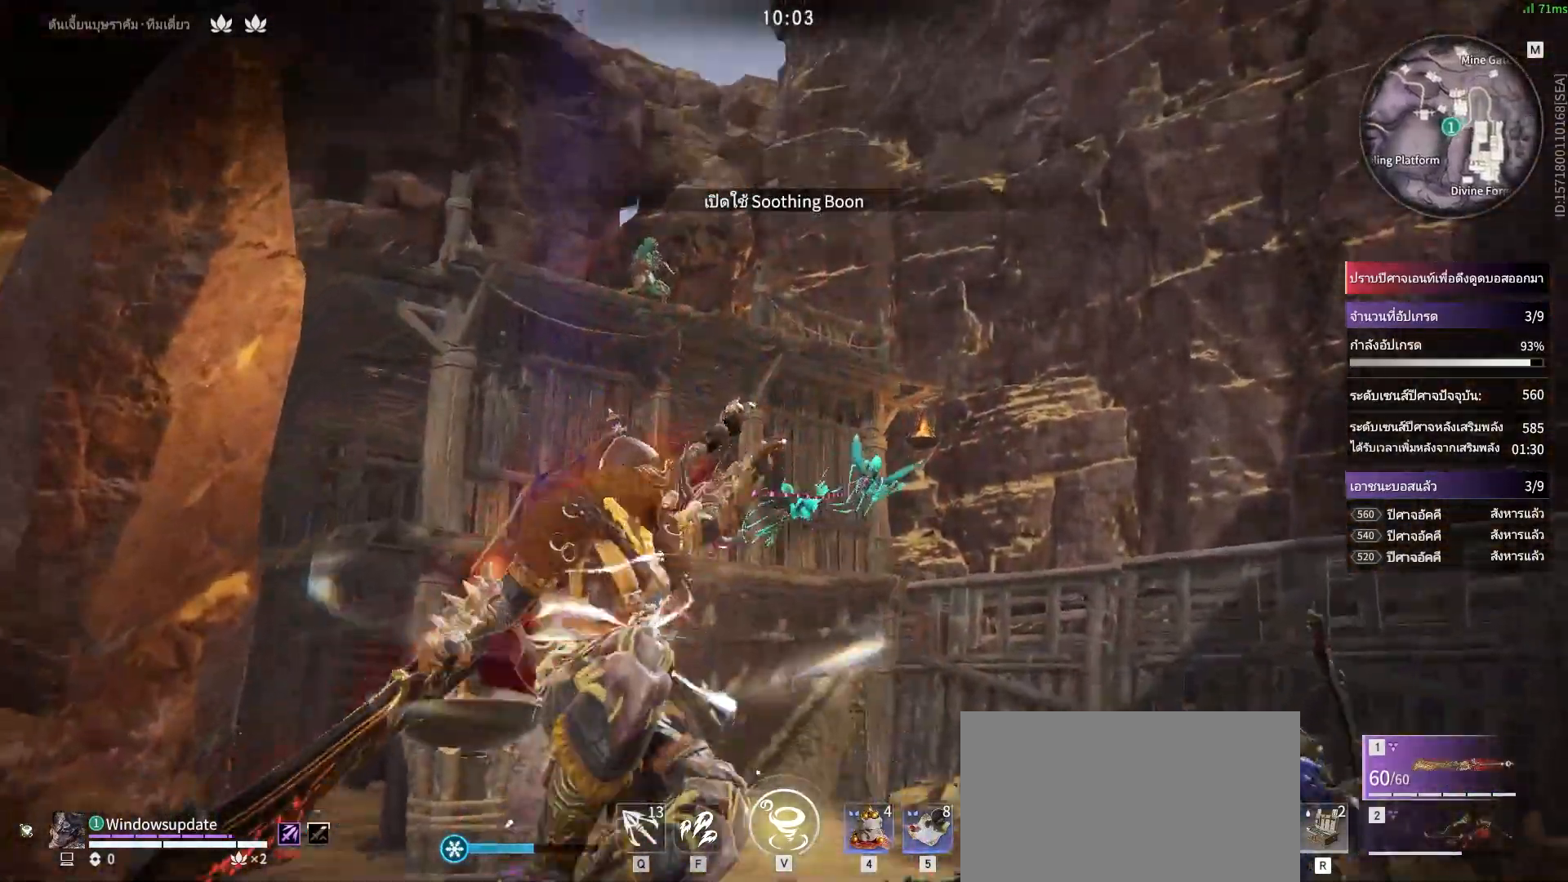
{"keys": [], "mouse": [], "events": []}
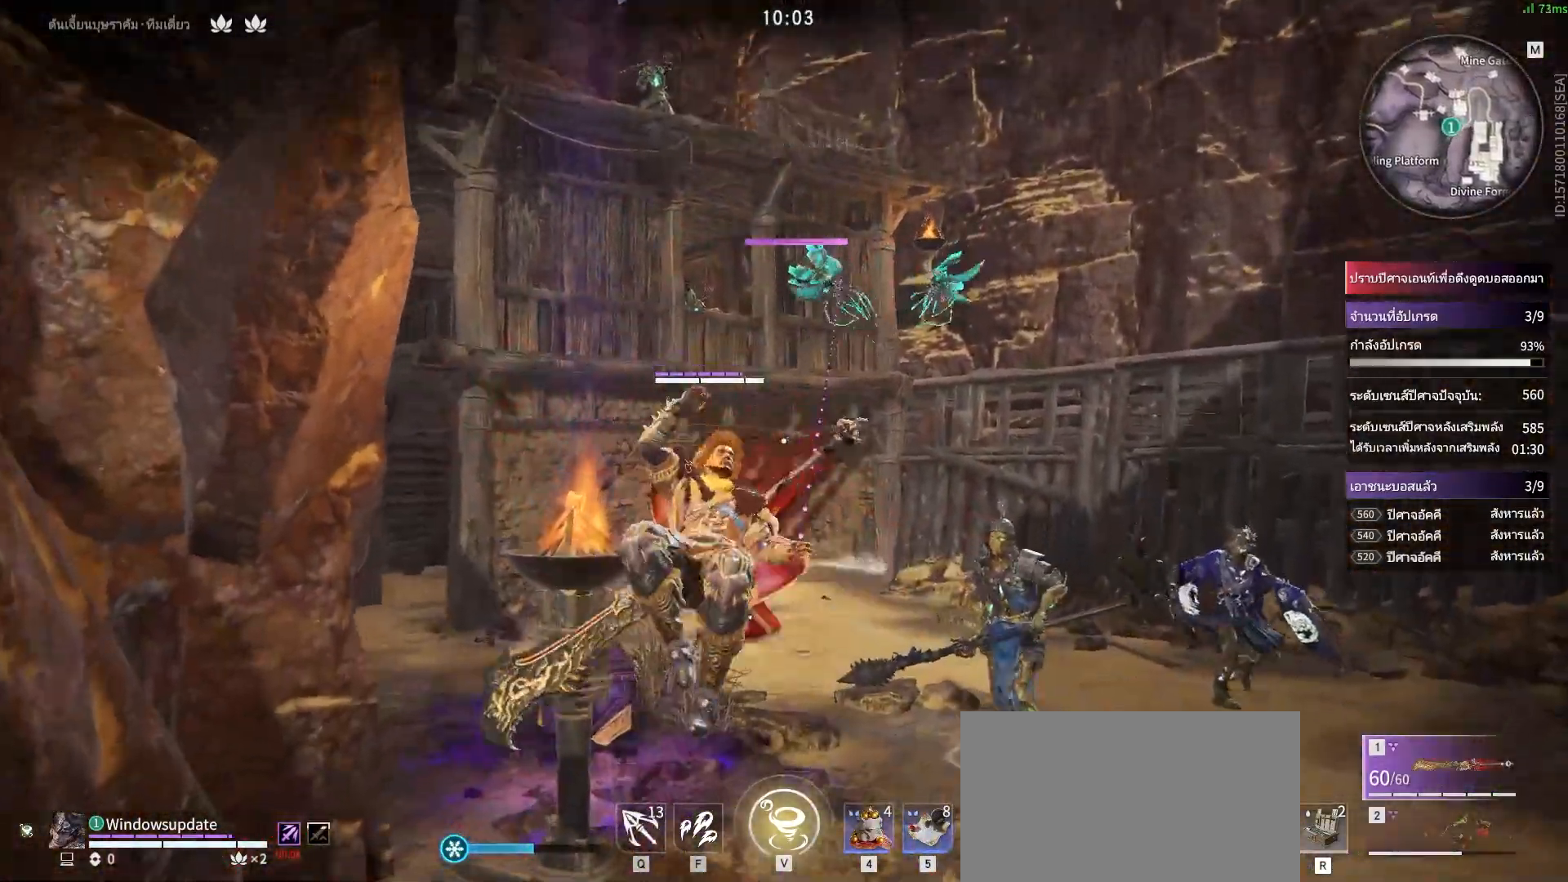
{"keys": [], "mouse": [], "events": [[283, "mouse_left", "down"], [417, "mouse_left", "up"]]}
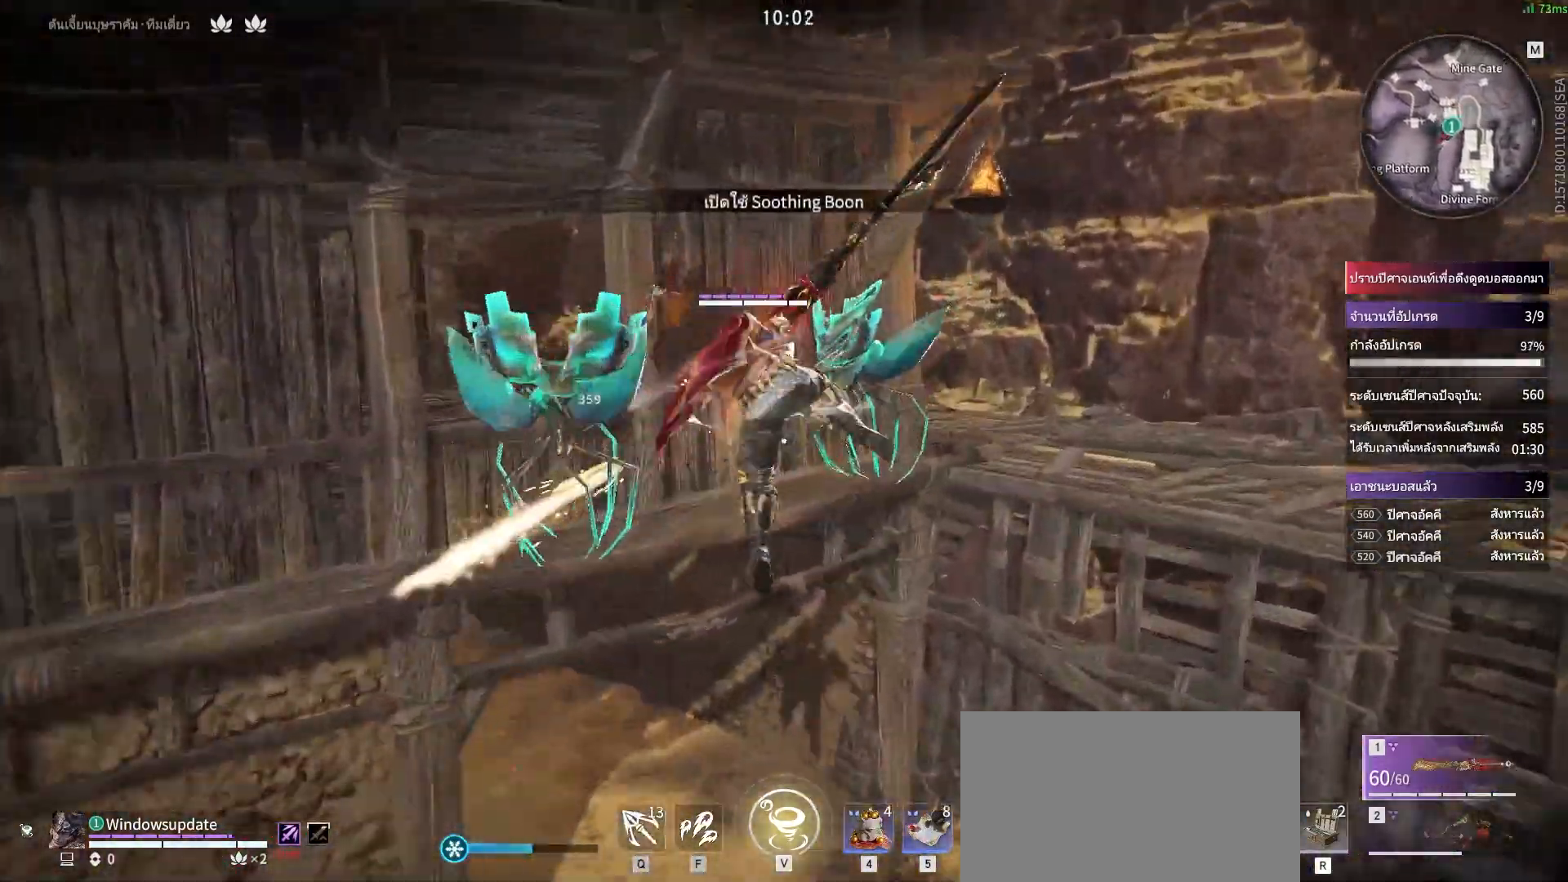
{"keys": ["a", "space", "w"], "mouse": [], "events": [[333, "space", "down"], [333, "w", "down"], [383, "a", "down"]]}
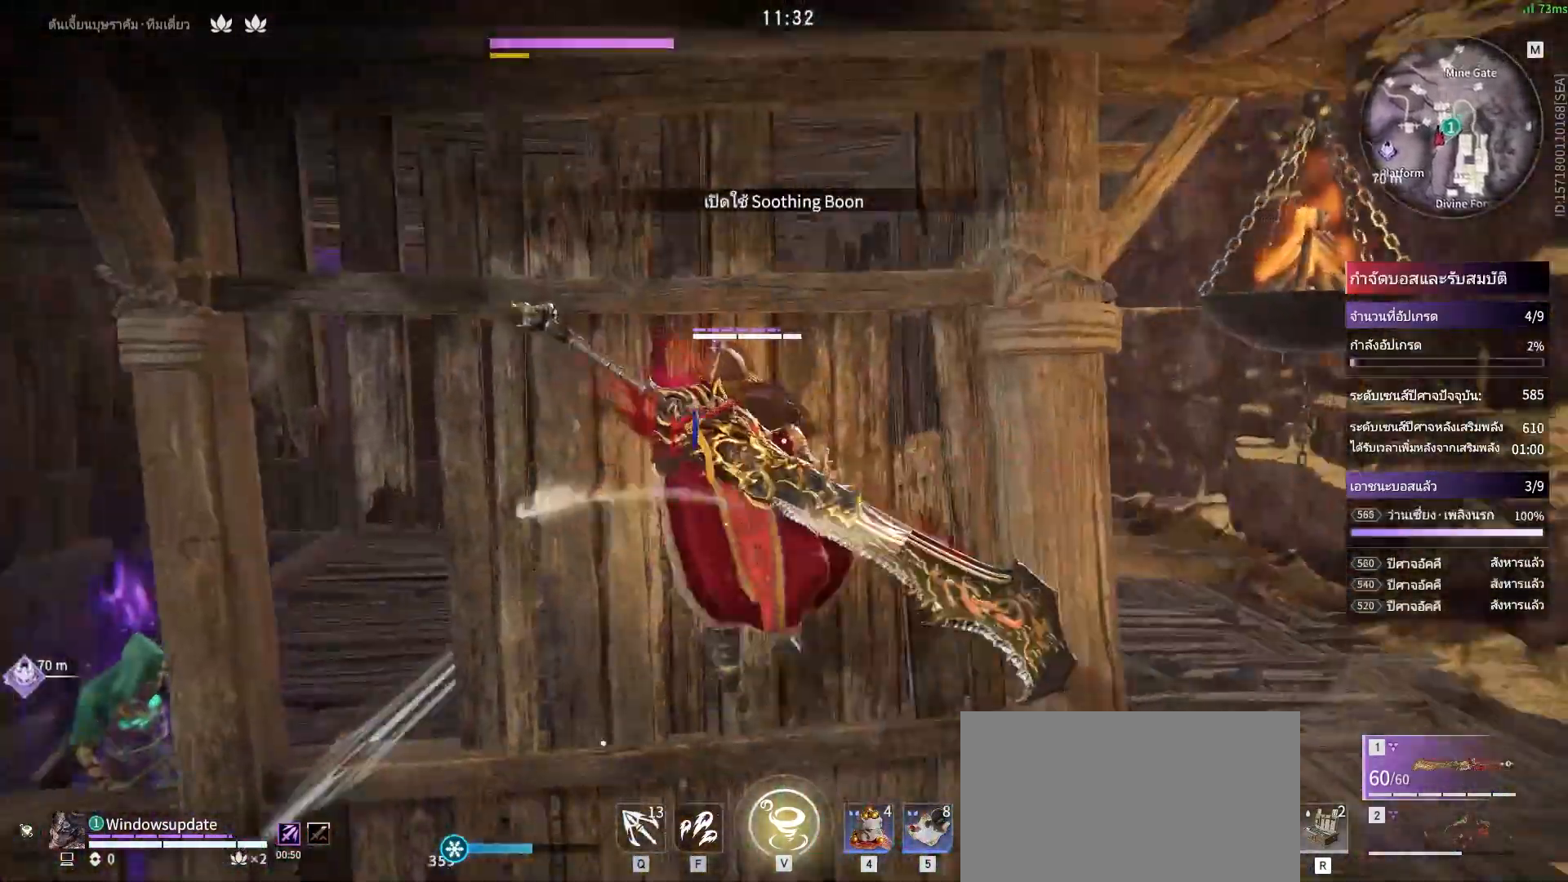
{"keys": ["space", "w"], "mouse": [], "events": [[33, "space", "up"], [167, "space", "down"], [267, "a", "up"], [267, "space", "up"], [350, "space", "down"], [400, "space", "up"], [483, "space", "down"]]}
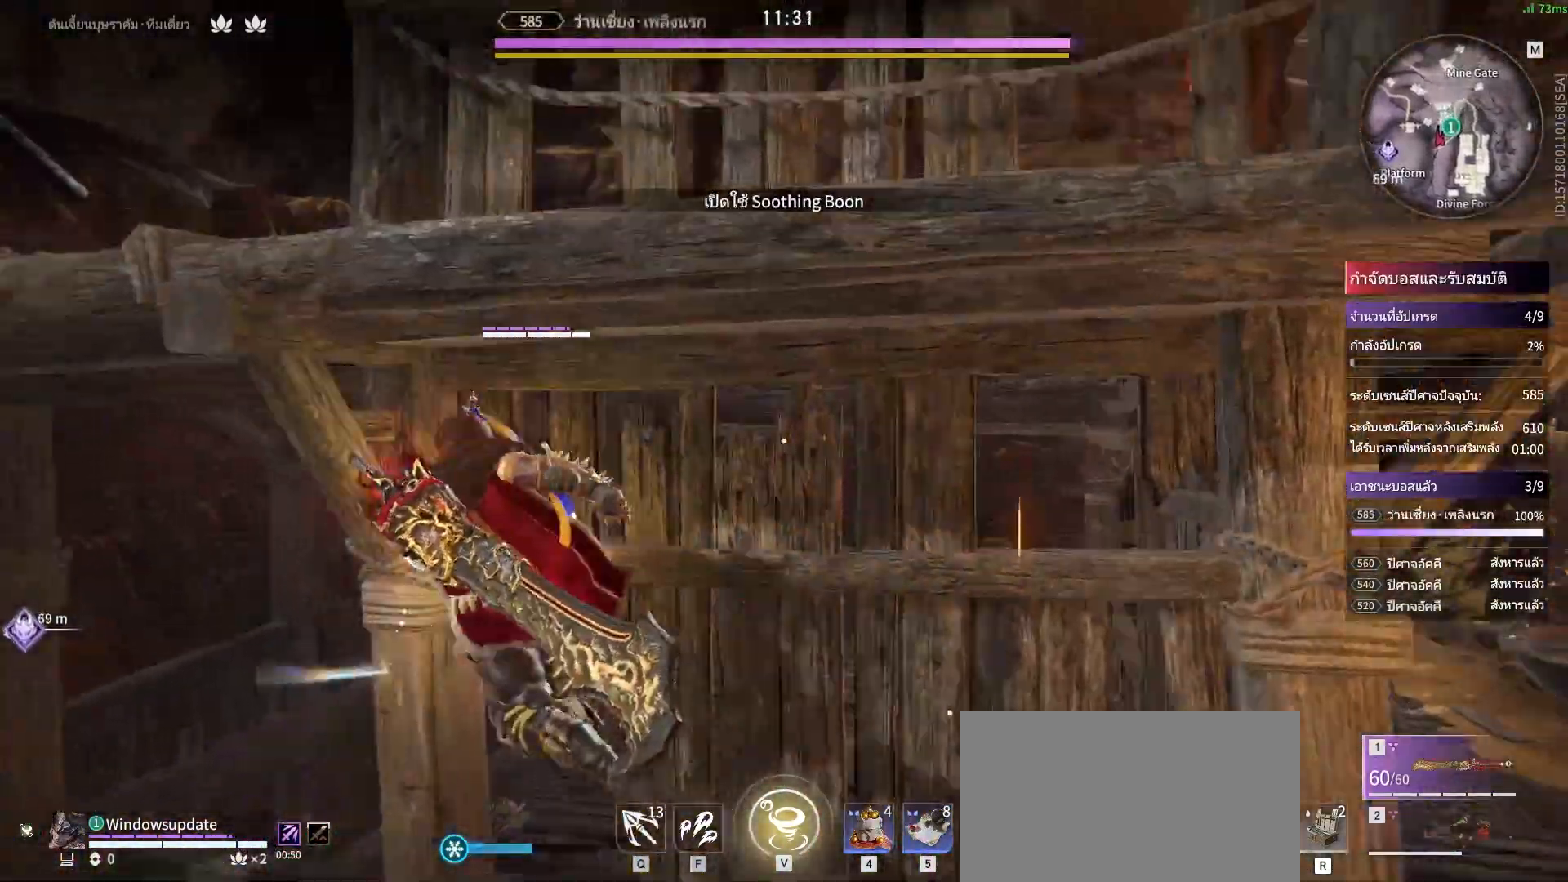
{"keys": ["space", "w"], "mouse": [], "events": [[50, "space", "up"], [467, "space", "down"]]}
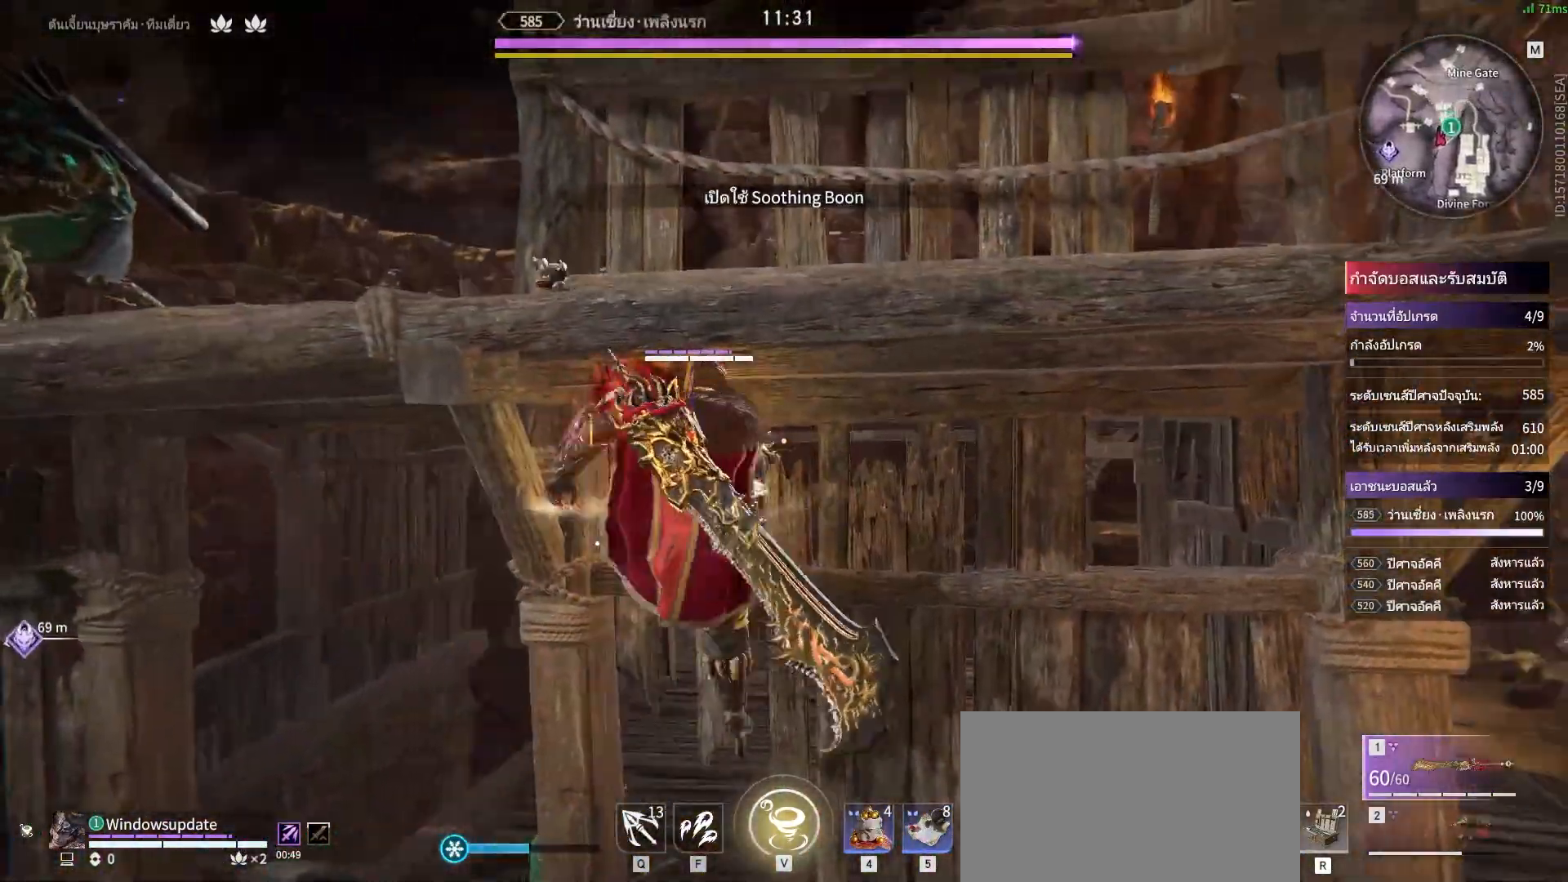
{"keys": ["w"], "mouse": [], "events": [[100, "space", "up"], [200, "space", "down"], [250, "space", "up"]]}
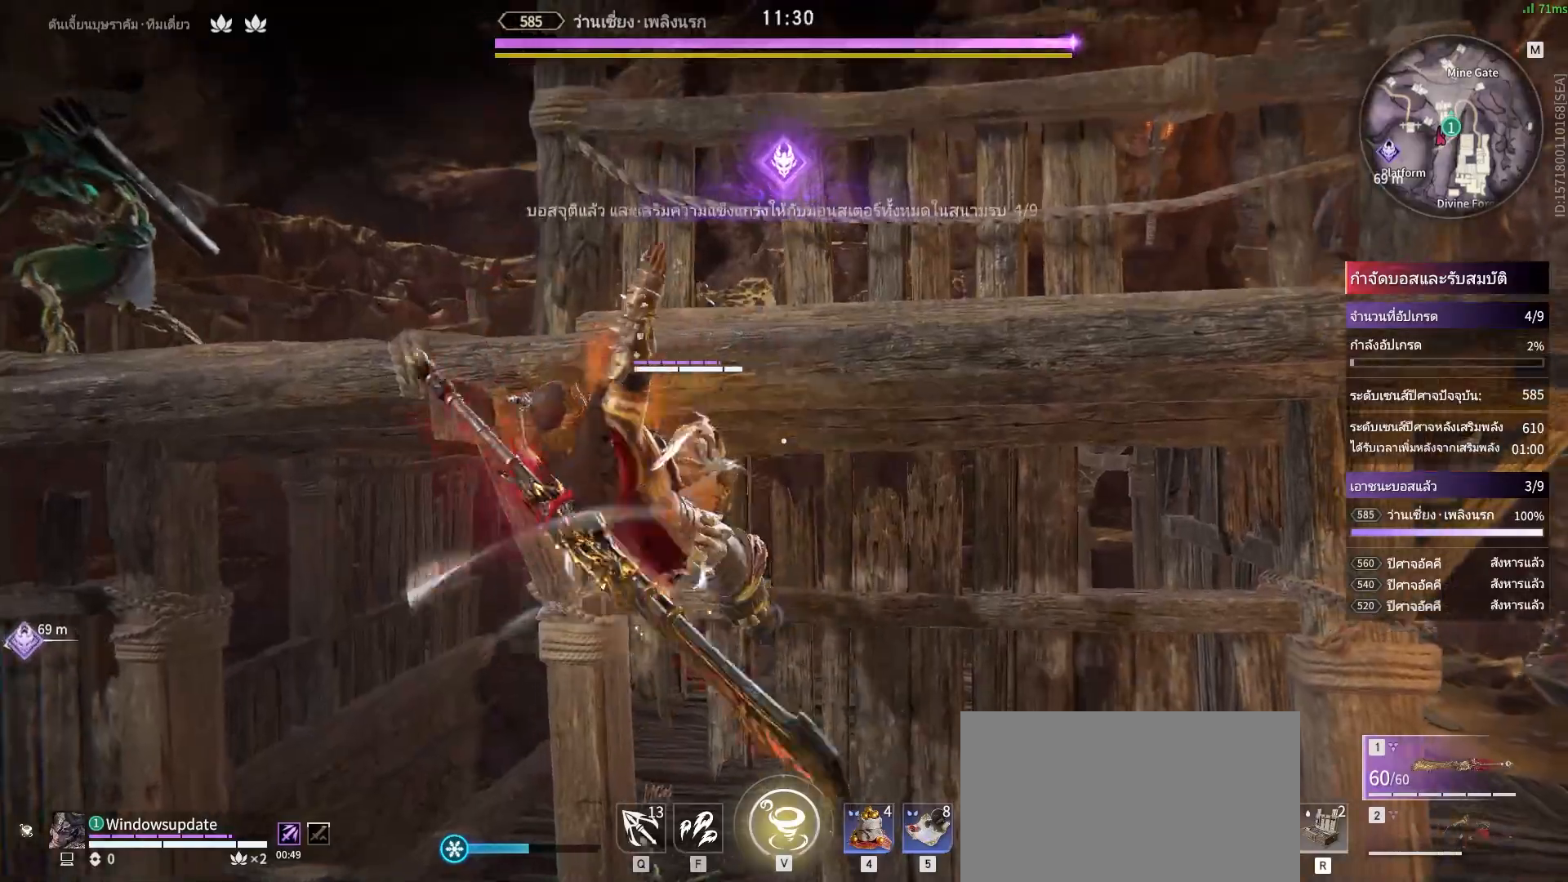
{"keys": ["w"], "mouse": [], "events": []}
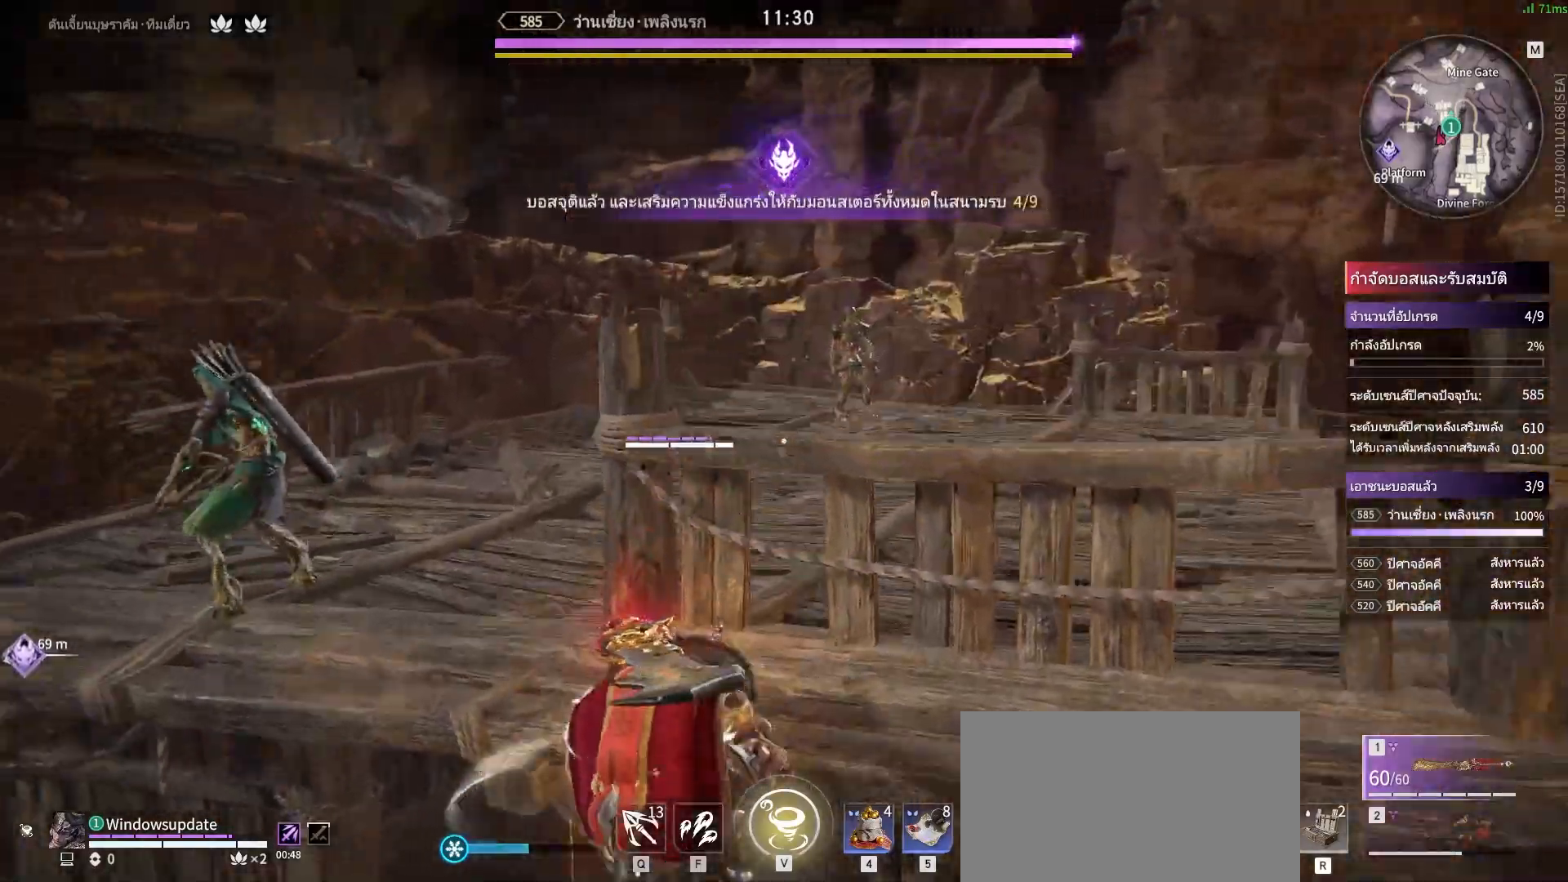
{"keys": ["w"], "mouse": ["right"], "events": [[367, "mouse_right", "down"]]}
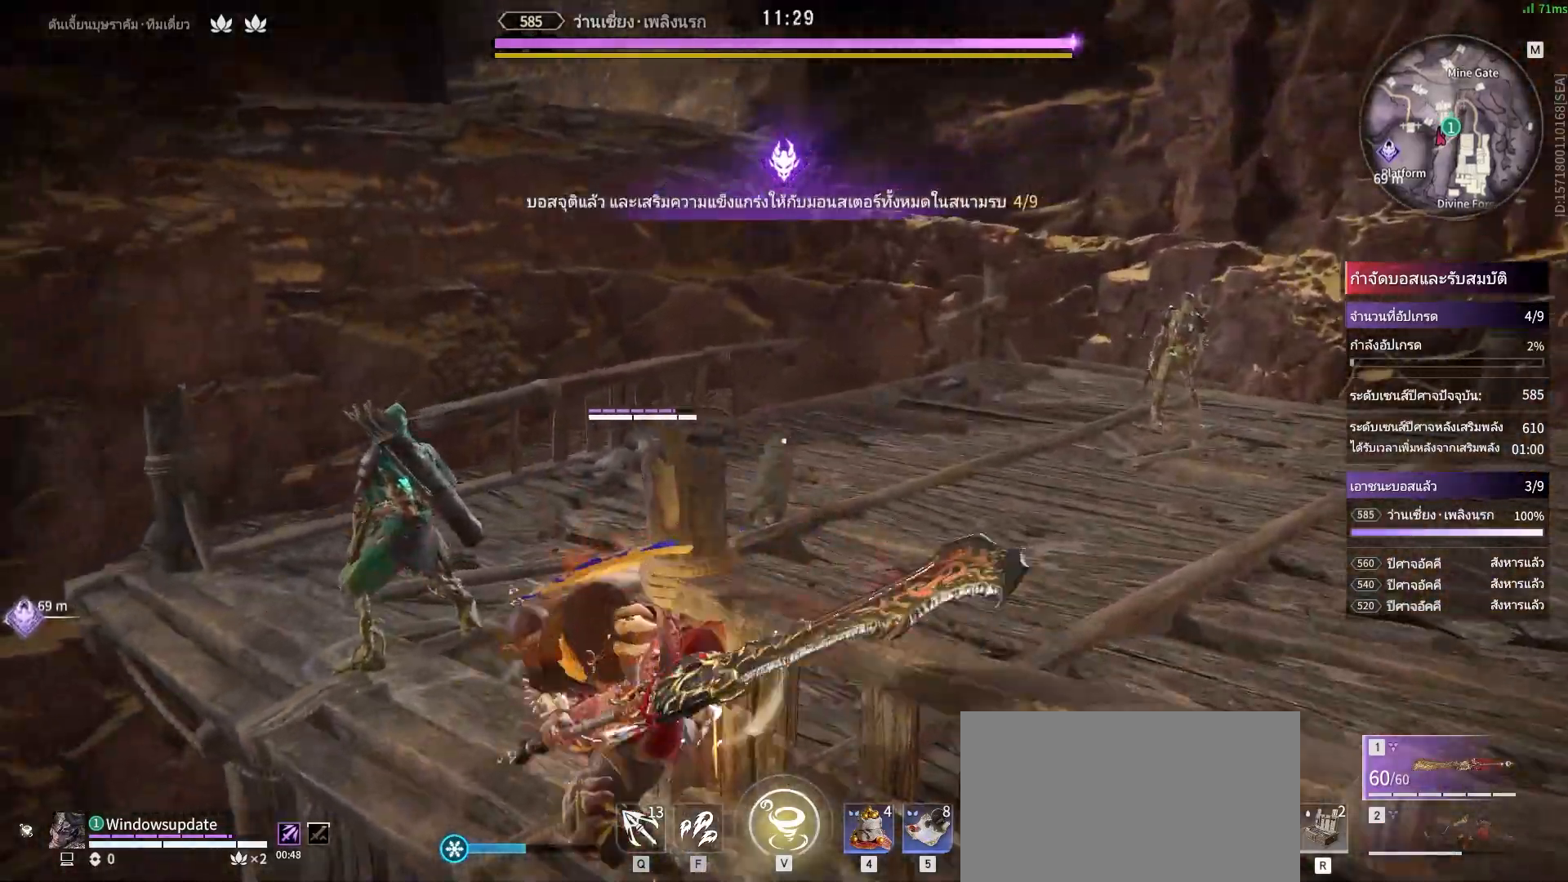
{"keys": [], "mouse": ["right"], "events": [[67, "w", "up"]]}
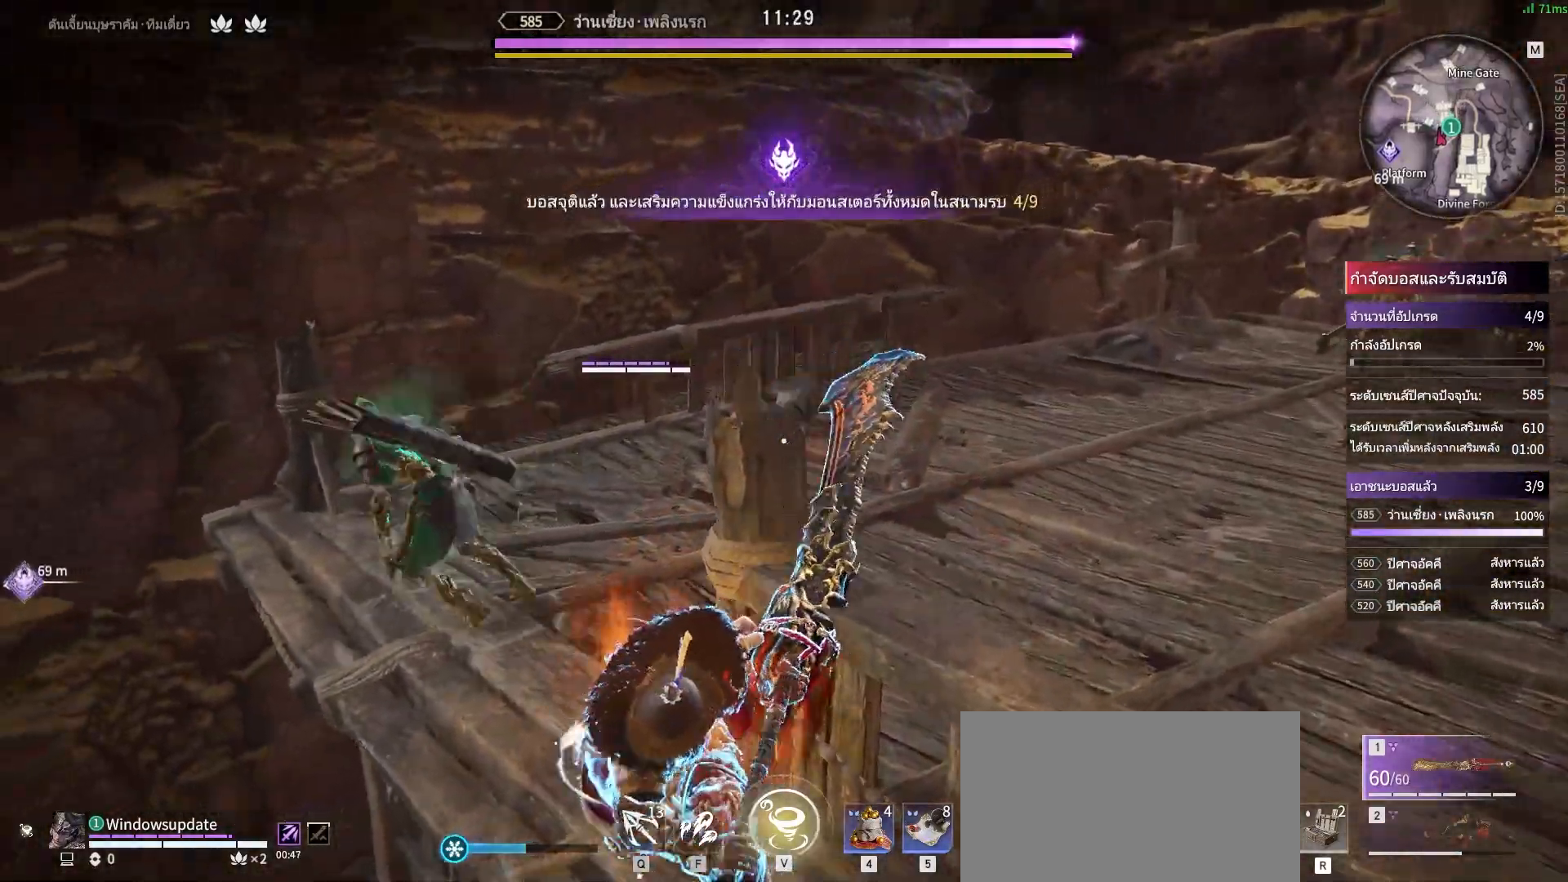
{"keys": [], "mouse": [], "events": [[167, "mouse_right", "up"]]}
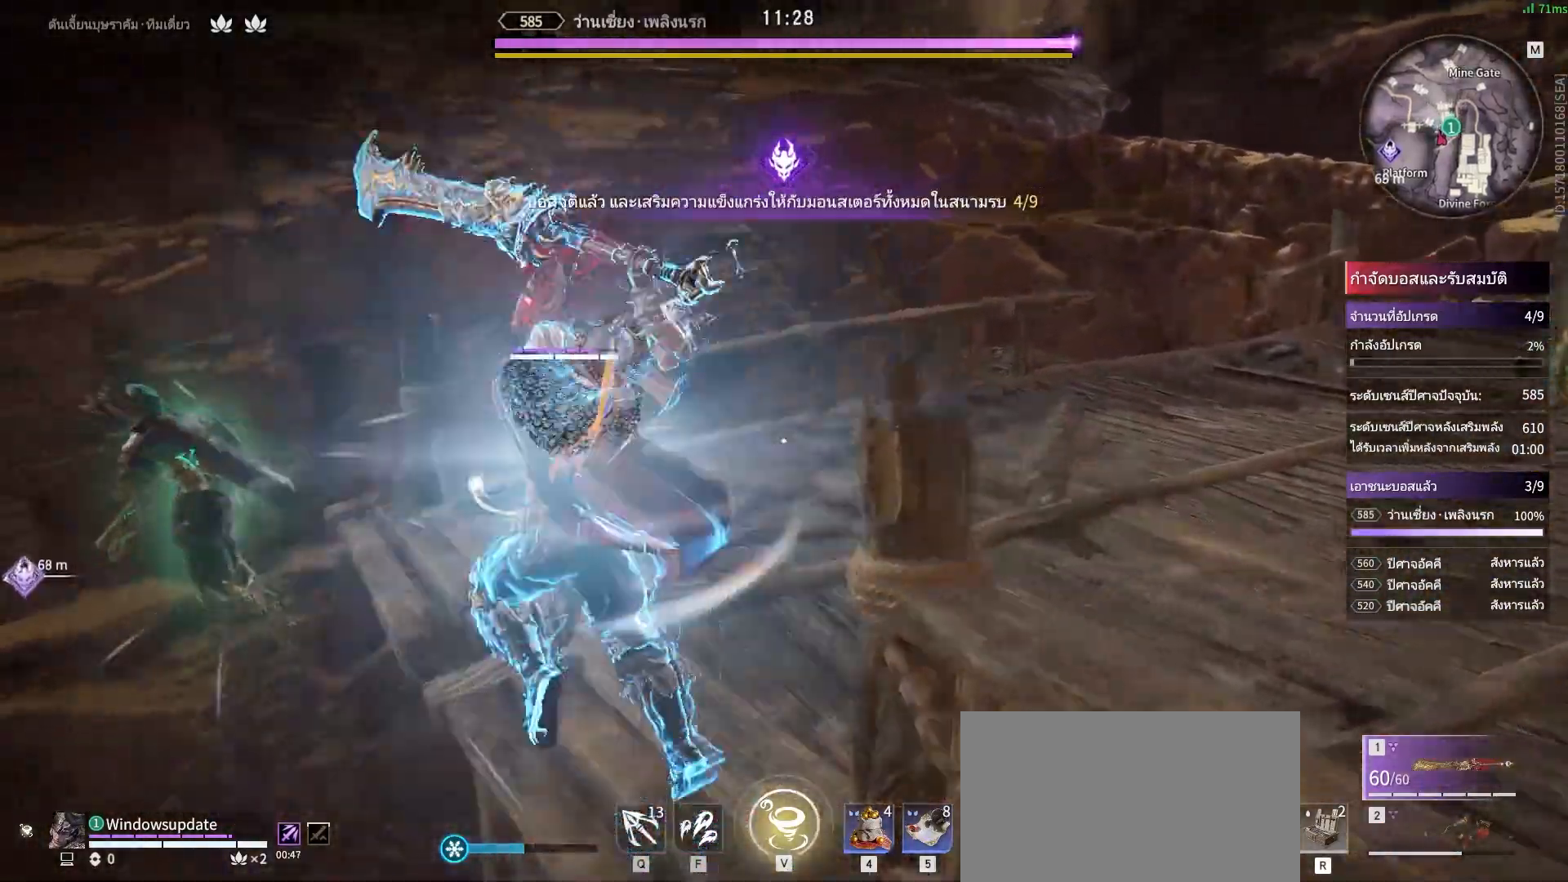
{"keys": [], "mouse": [], "events": []}
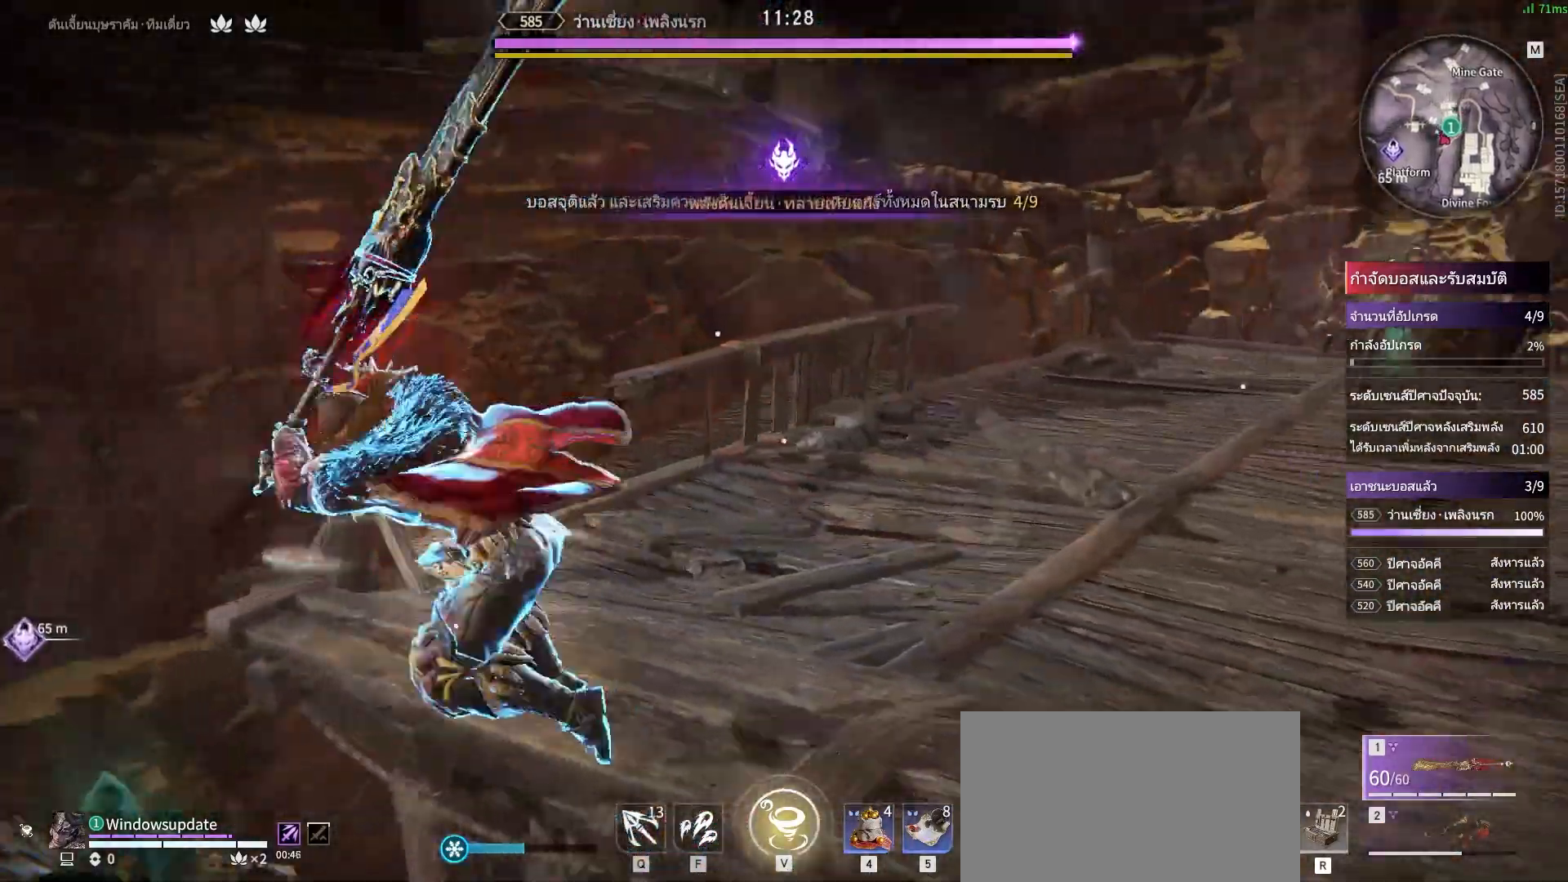
{"keys": ["space", "w"], "mouse": [], "events": [[150, "w", "down"], [433, "space", "down"]]}
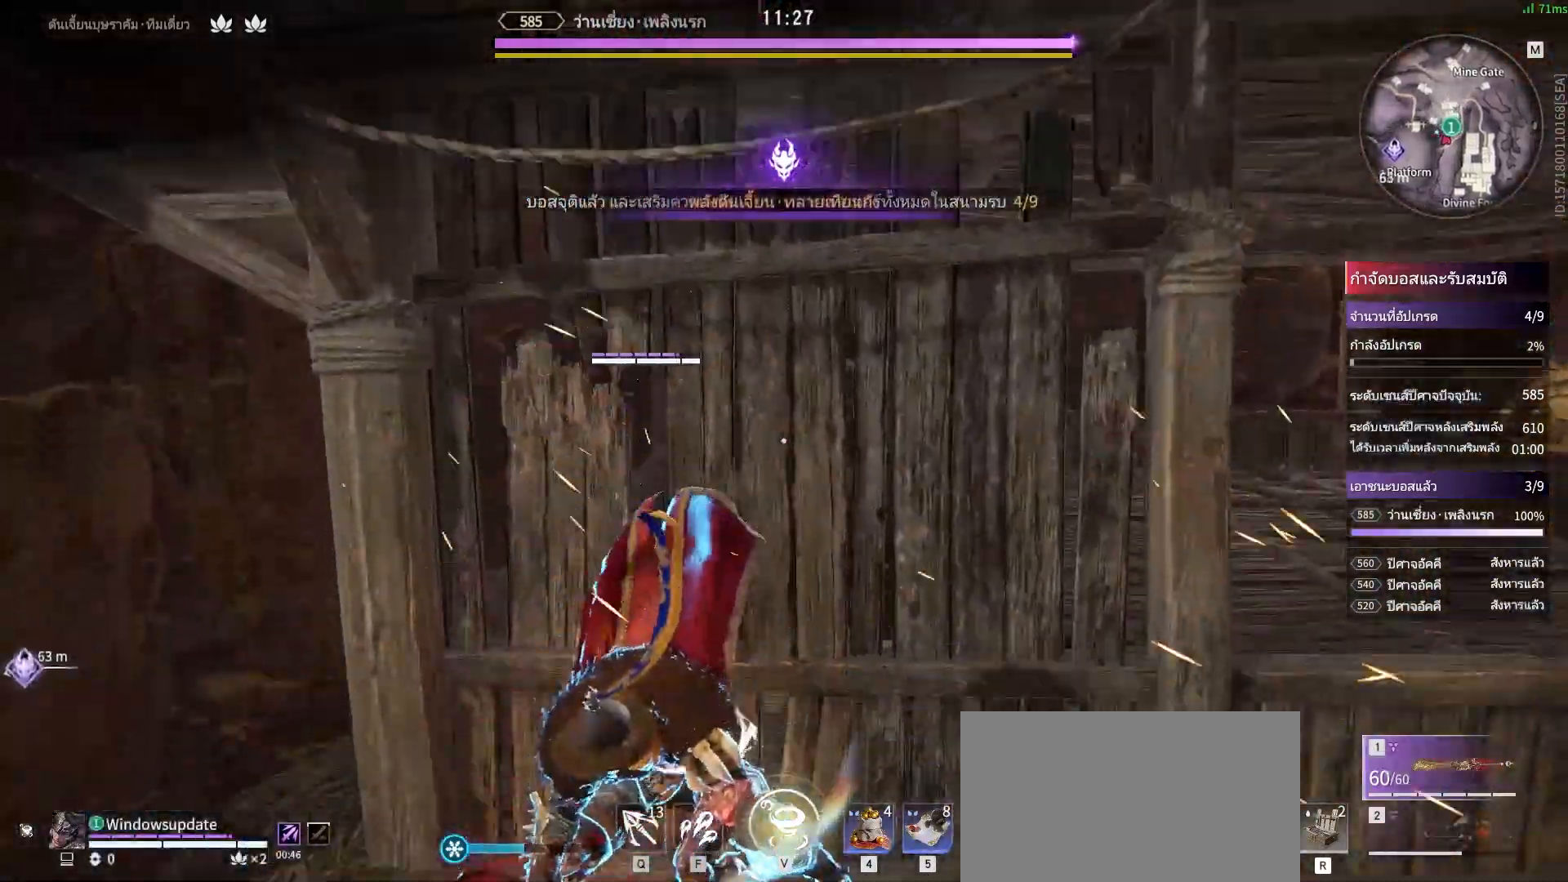
{"keys": ["w"], "mouse": [], "events": [[167, "space", "up"], [267, "space", "down"], [350, "space", "up"]]}
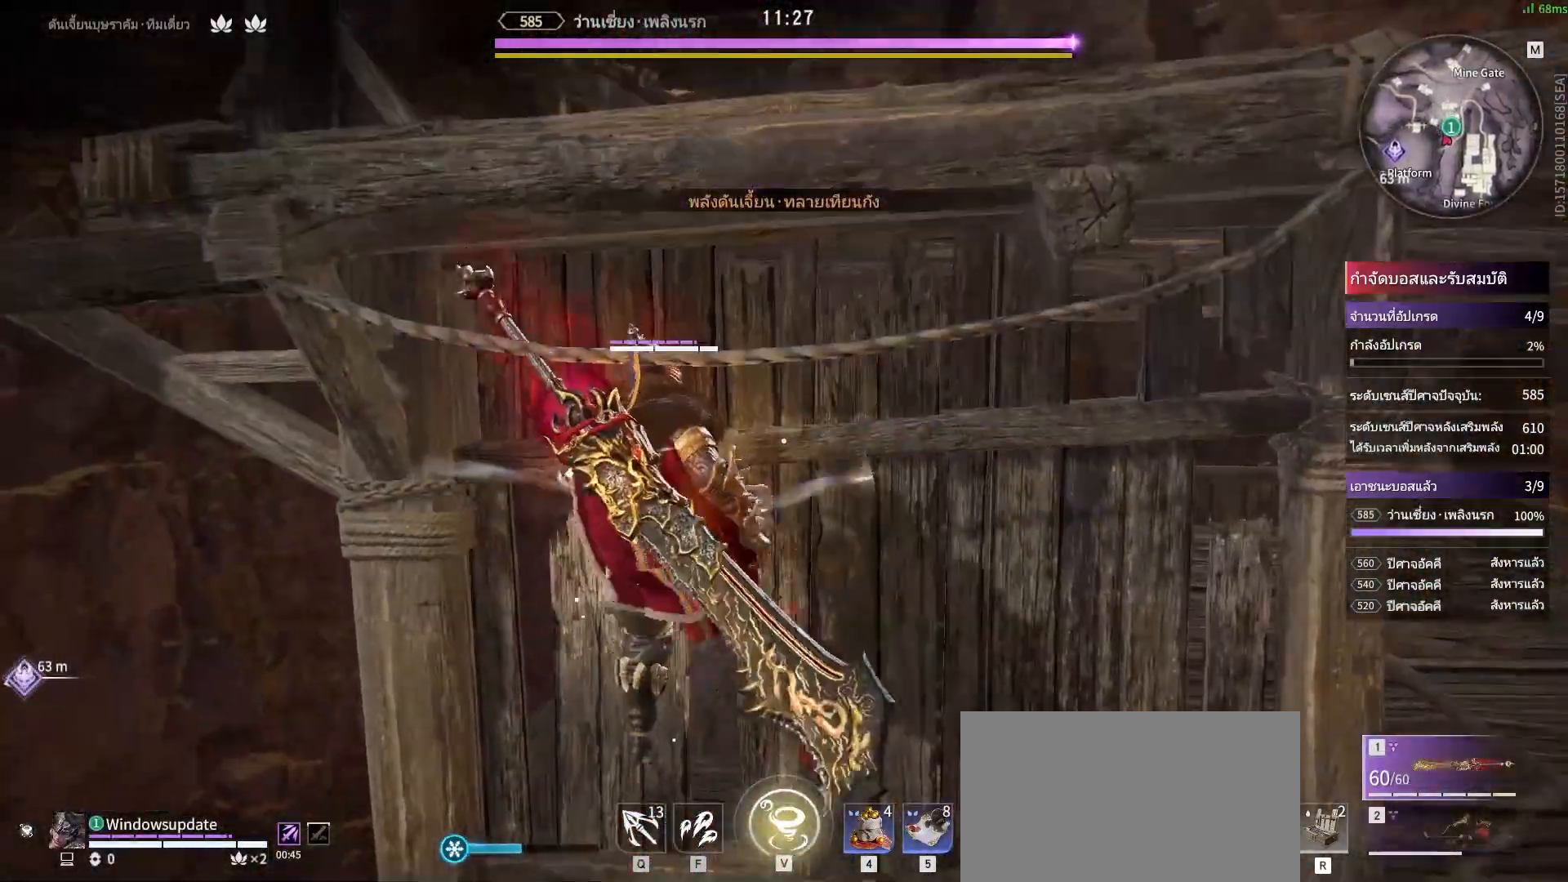
{"keys": ["w"], "mouse": [], "events": [[133, "space", "down"], [183, "space", "up"], [283, "space", "down"], [317, "space", "up"]]}
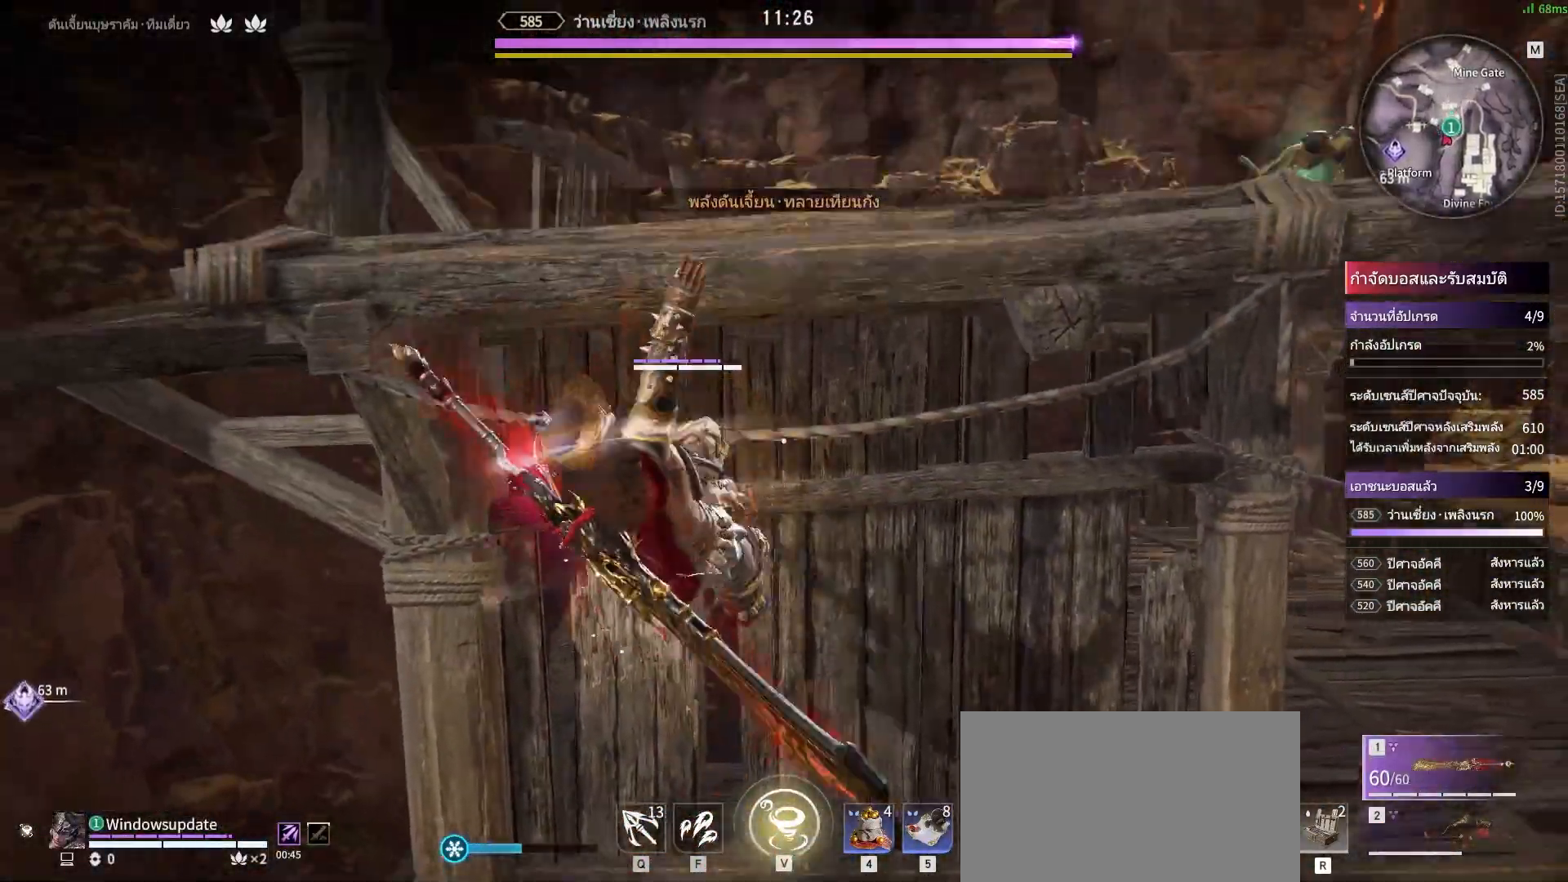
{"keys": ["w"], "mouse": [], "events": []}
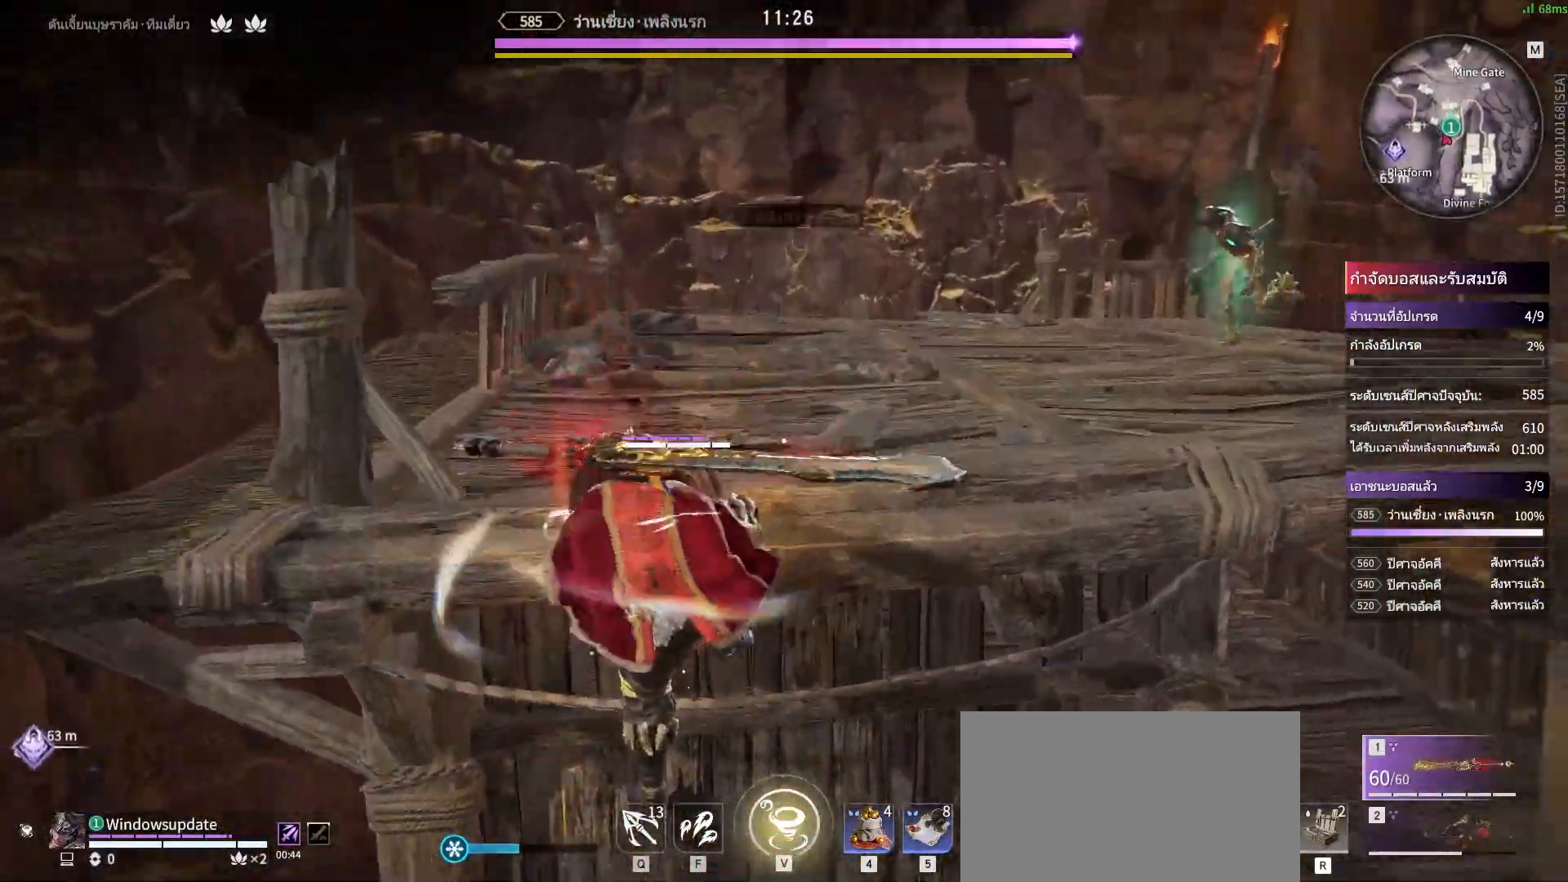
{"keys": ["shift", "w"], "mouse": [], "events": [[350, "shift", "down"]]}
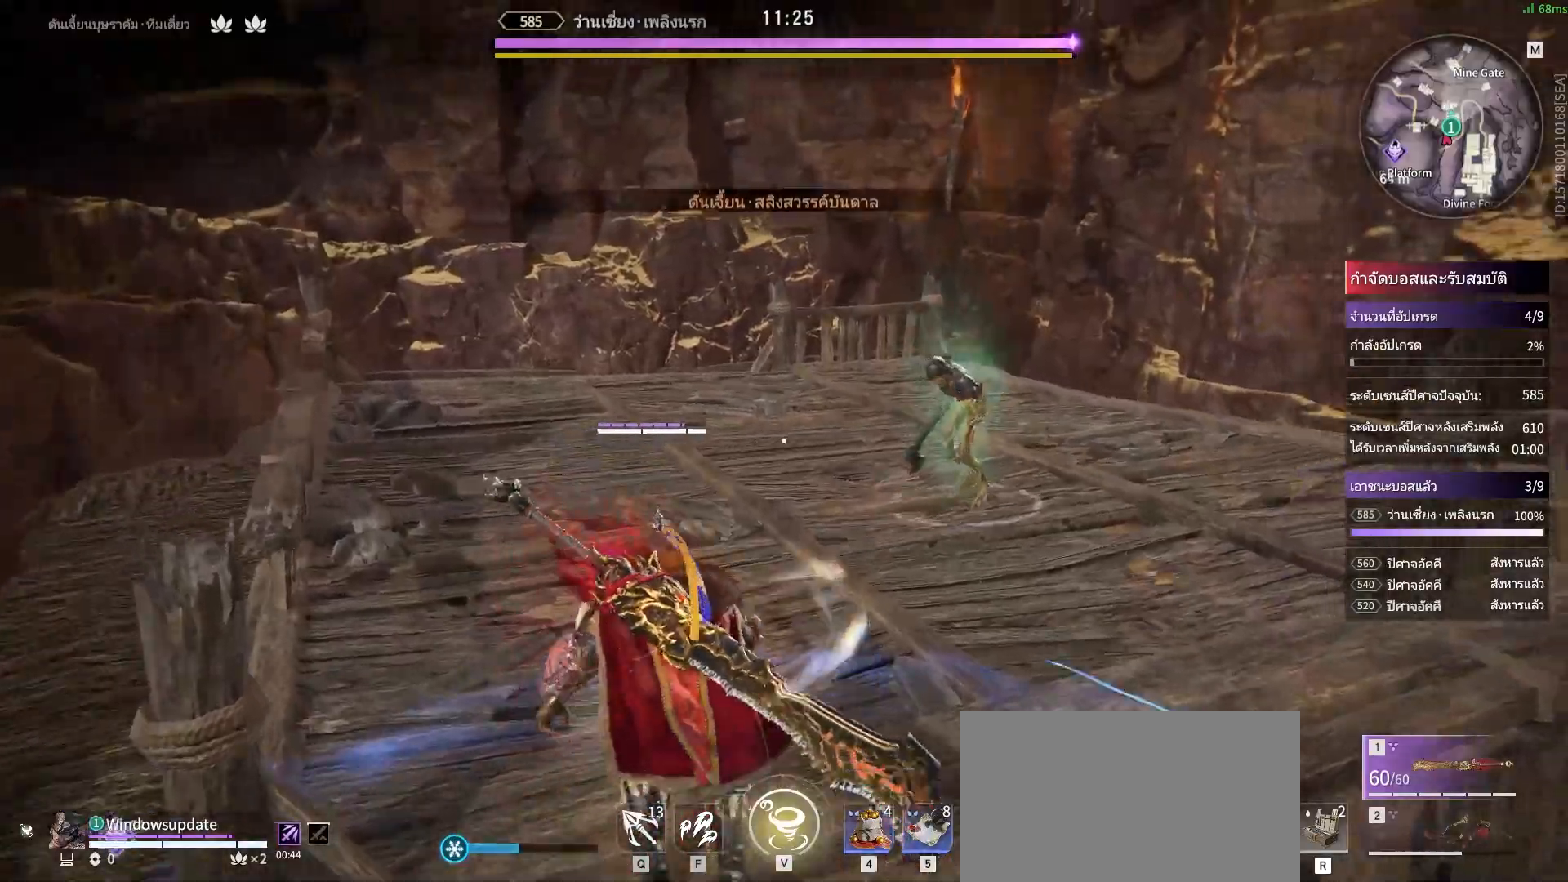
{"keys": [], "mouse": ["right"], "events": [[83, "mouse_right", "down"], [233, "shift", "up"], [283, "w", "up"]]}
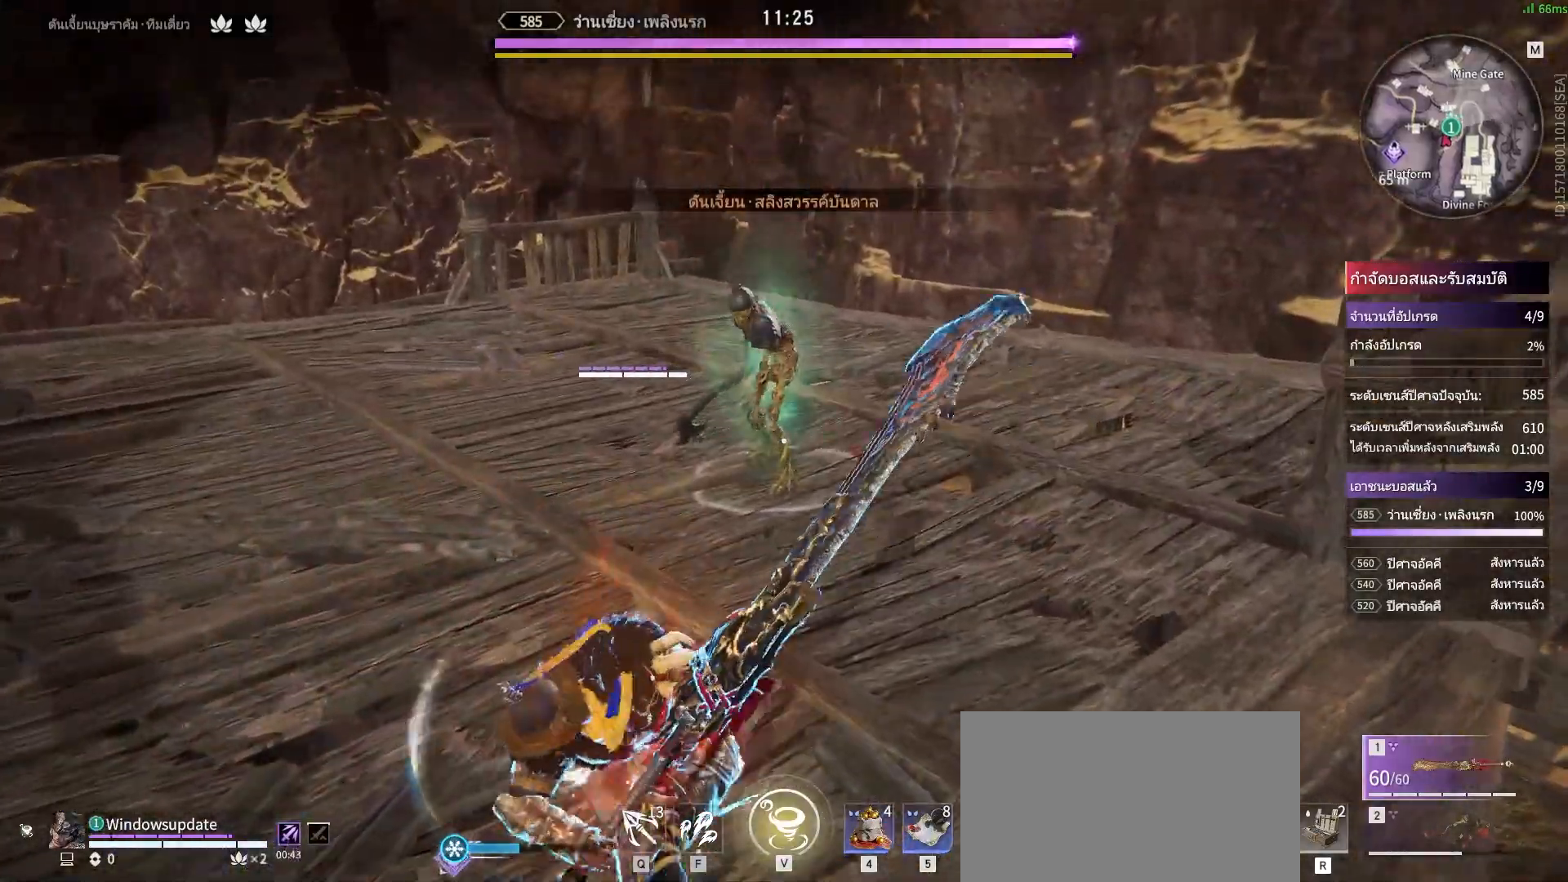
{"keys": [], "mouse": [], "events": [[433, "mouse_right", "up"]]}
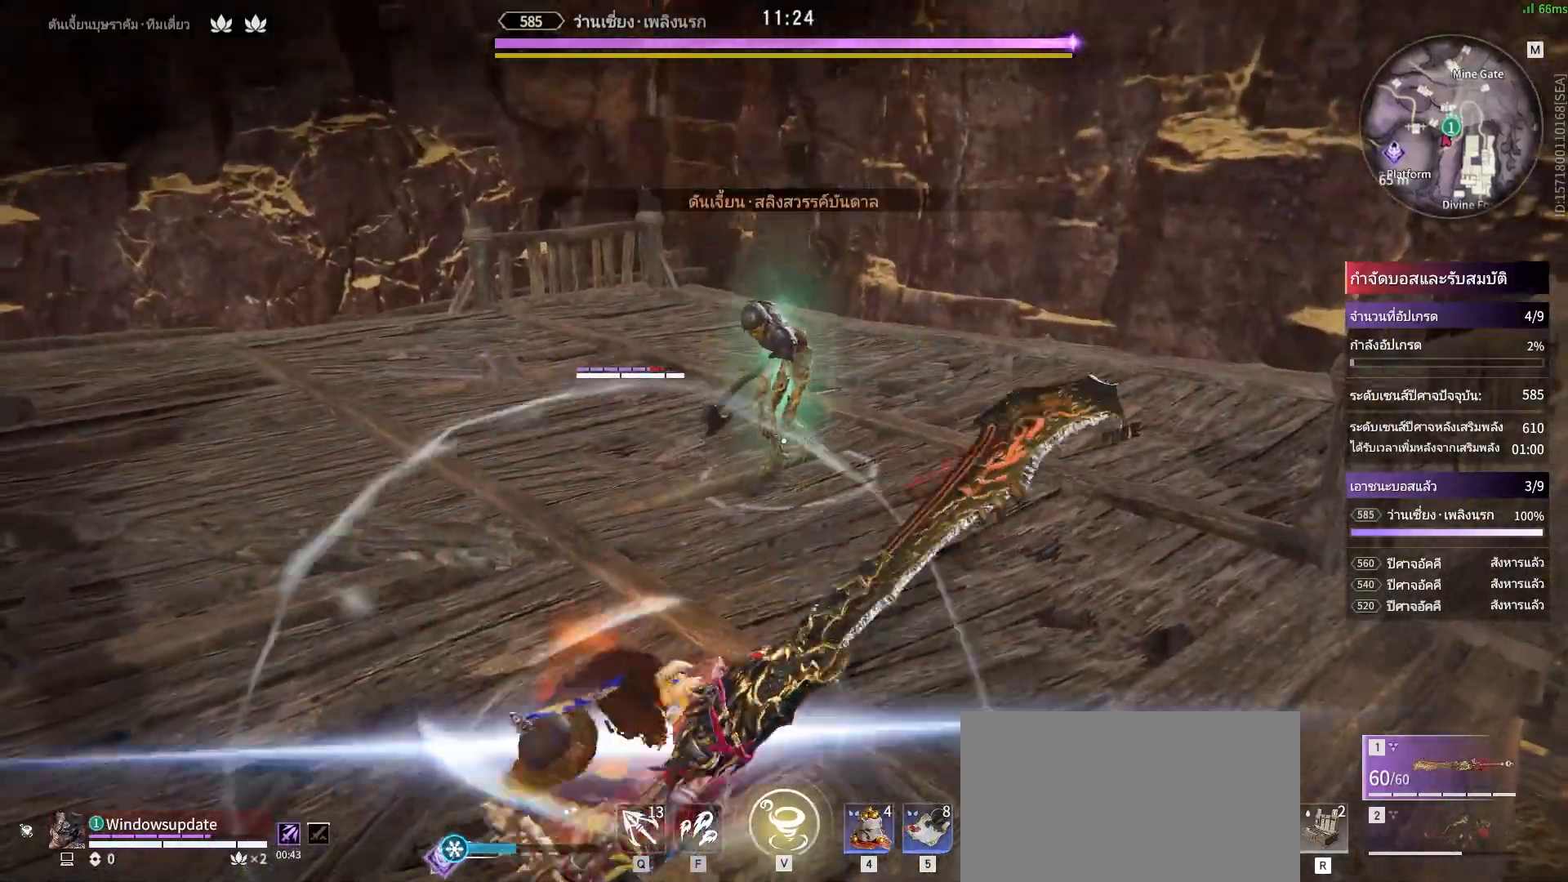
{"keys": [], "mouse": [], "events": []}
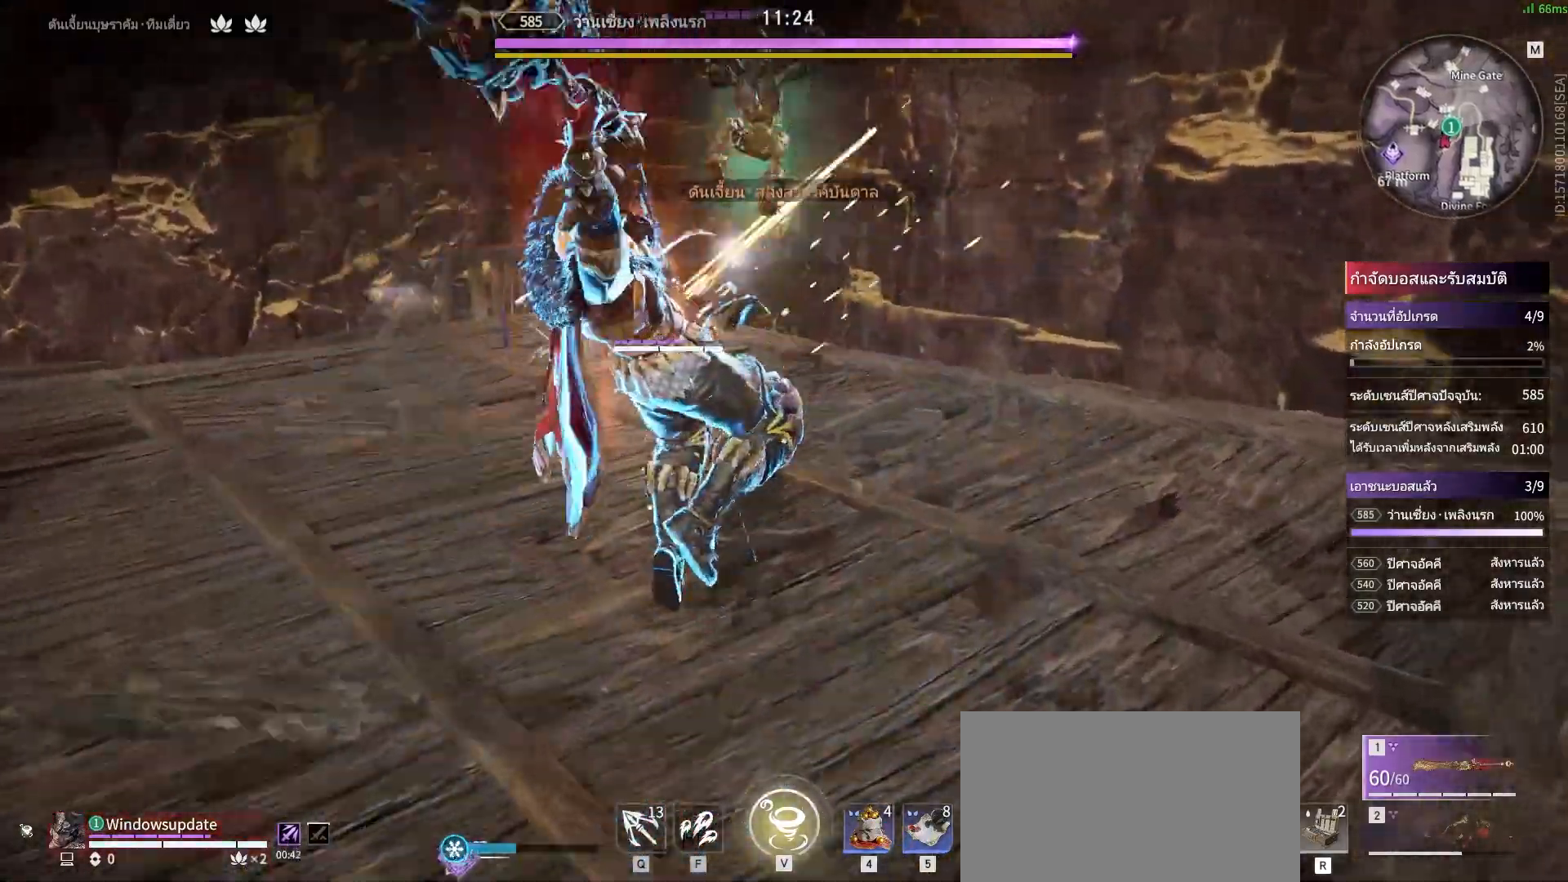
{"keys": [], "mouse": [], "events": []}
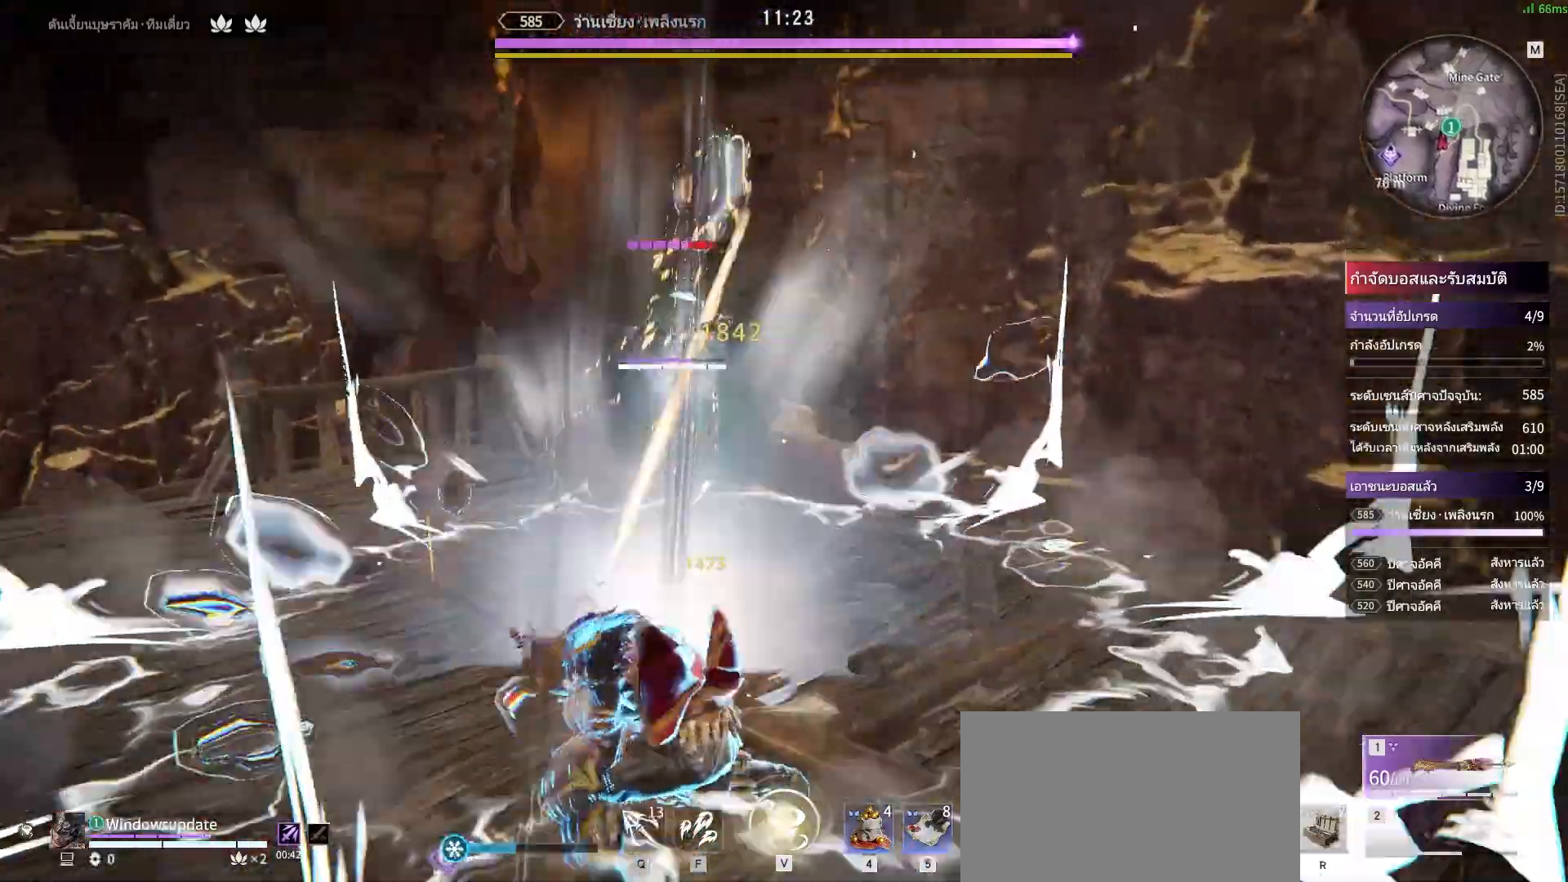
{"keys": ["shift", "w"], "mouse": [], "events": [[200, "w", "down"], [250, "shift", "down"]]}
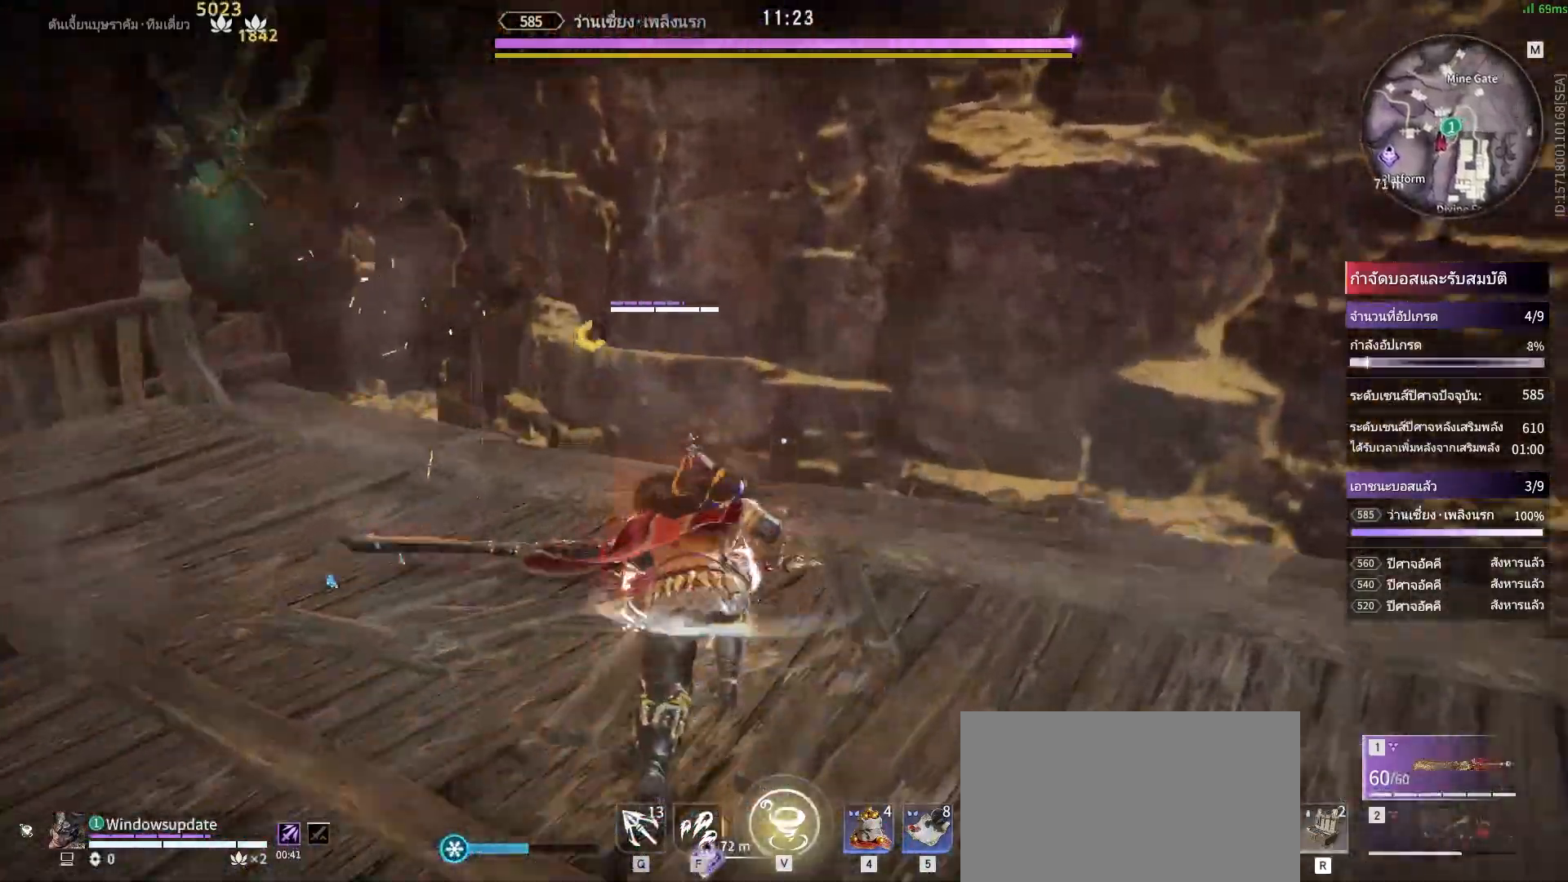
{"keys": [], "mouse": ["right"], "events": [[67, "mouse_right", "down"], [167, "shift", "up"], [267, "w", "up"]]}